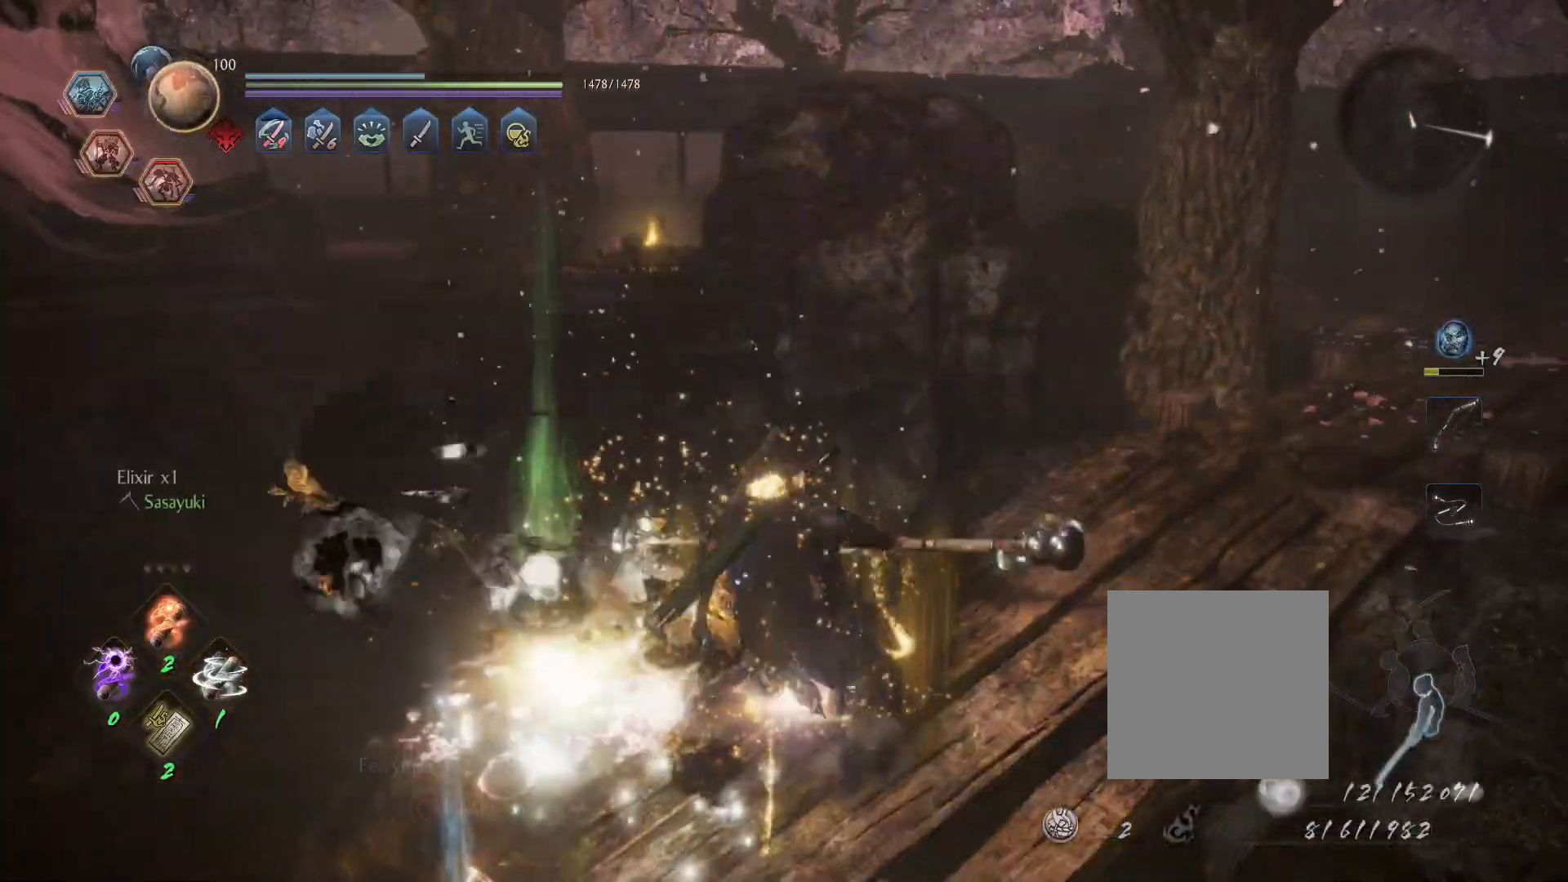
Gameplay with a controller (PlayStation layout); each line is a JSON object with the inputs held at the frame after it. "events" lists button and stick changes between this image and that frame as [ms after this image, input, new state], when the widget could be followed in between.
{"buttons": ["CIRCLE"], "left_stick": "up-left", "right_stick": "center", "events": [[67, "CIRCLE", "up"], [133, "CIRCLE", "down"], [217, "CIRCLE", "up"], [300, "CIRCLE", "down"], [400, "CIRCLE", "up"], [433, "left_stick", "up-left"], [467, "CIRCLE", "down"]]}
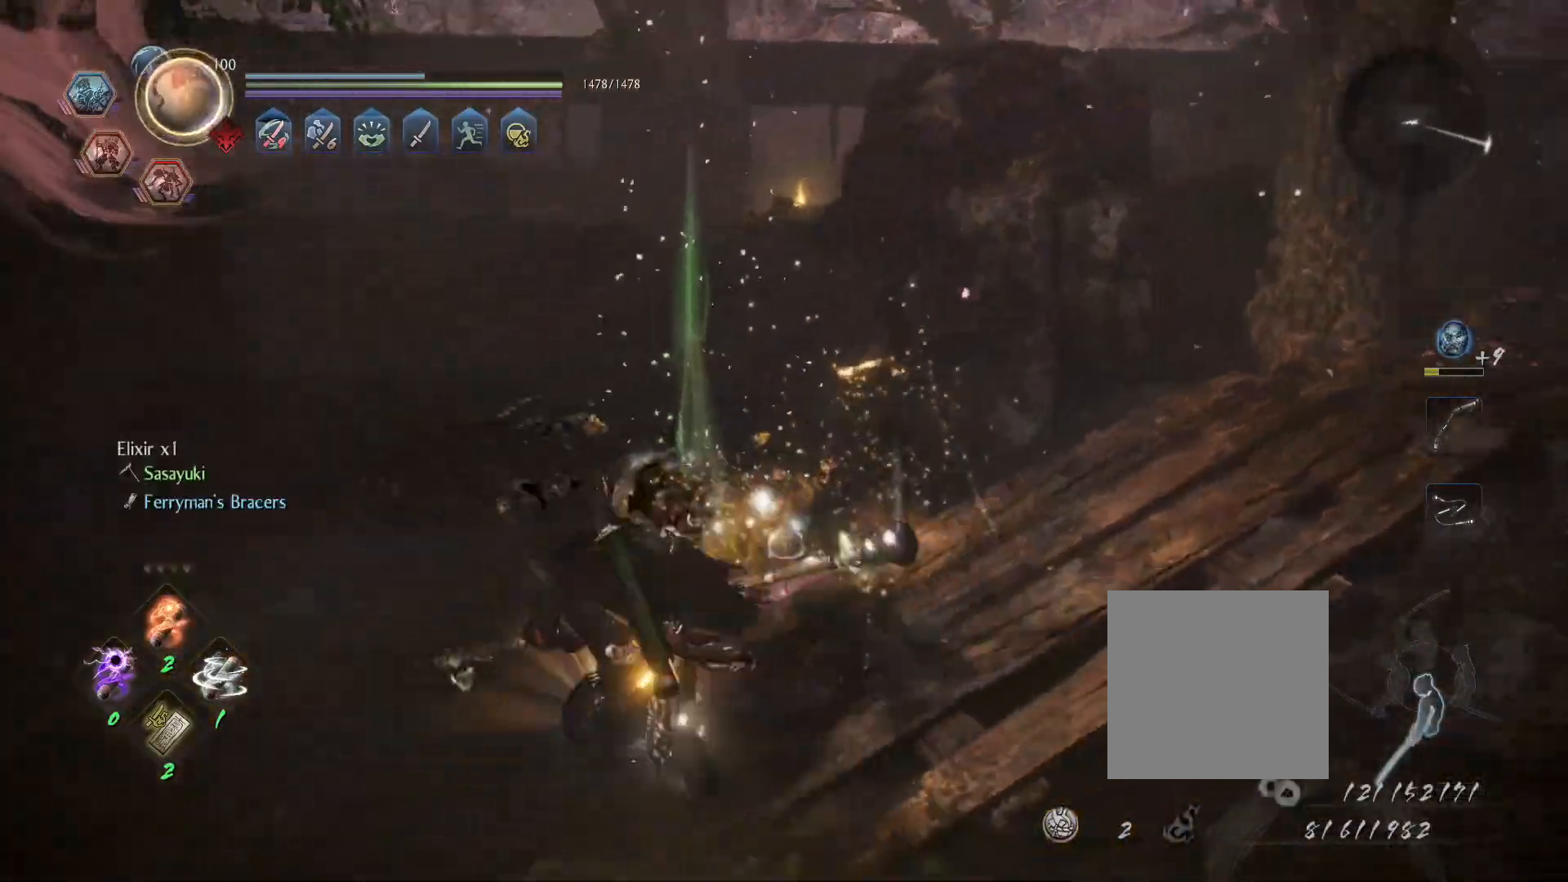
{"buttons": ["CIRCLE"], "left_stick": "up", "right_stick": "center", "events": [[67, "CIRCLE", "up"], [133, "CIRCLE", "down"], [133, "left_stick", "up"], [233, "CIRCLE", "up"], [300, "CIRCLE", "down"], [400, "CIRCLE", "up"], [467, "CIRCLE", "down"]]}
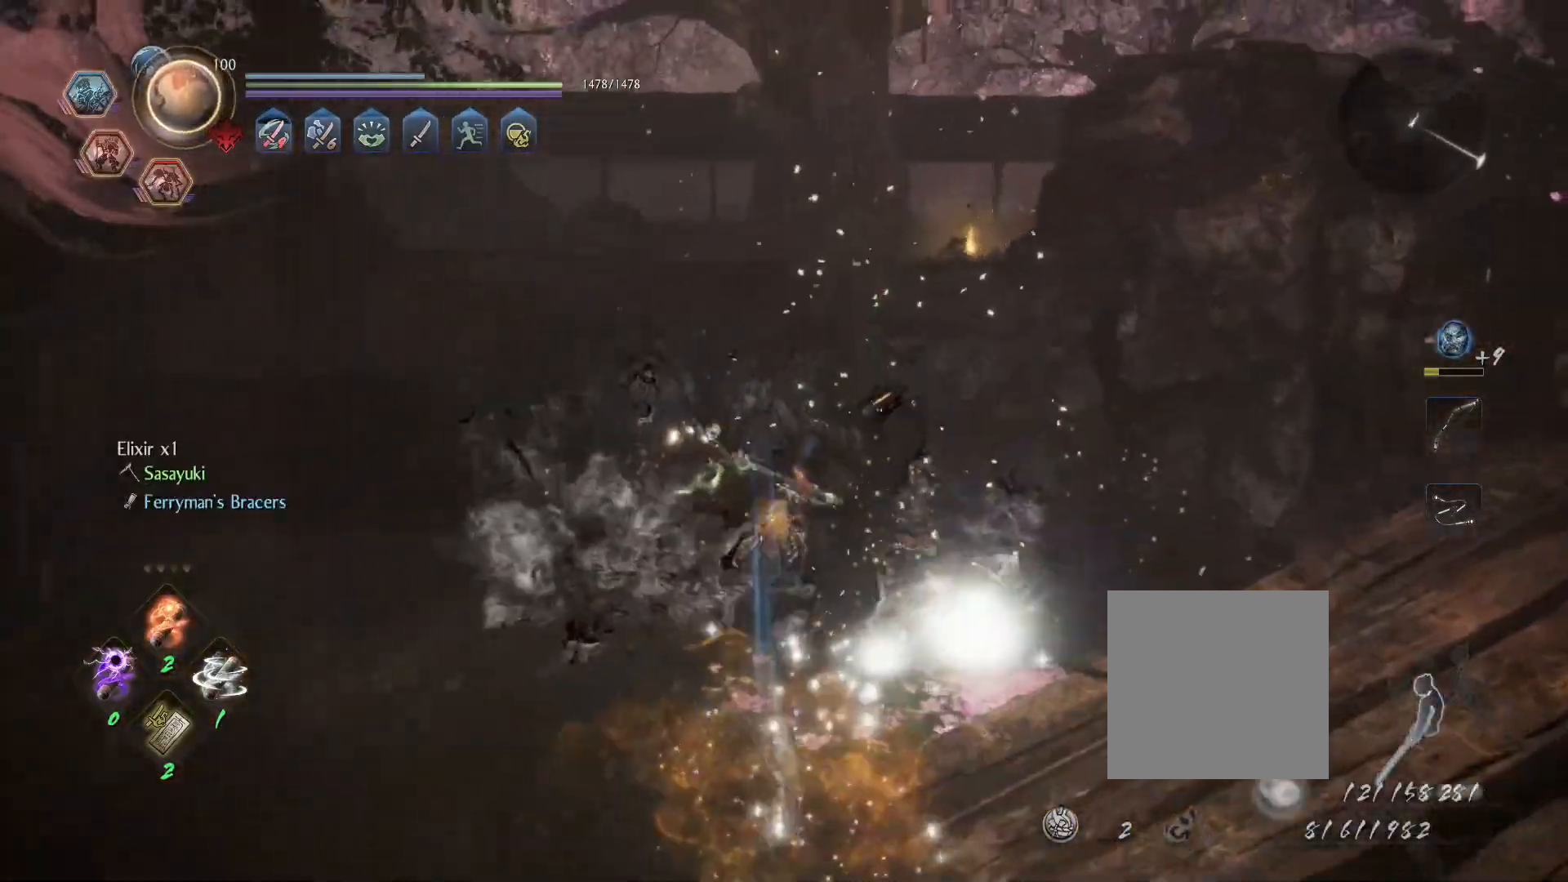
{"buttons": ["CIRCLE"], "left_stick": "down-left", "right_stick": "center", "events": [[50, "CIRCLE", "up"], [133, "CIRCLE", "down"], [233, "CIRCLE", "up"], [300, "CIRCLE", "down"], [300, "left_stick", "left"], [383, "CIRCLE", "up"], [383, "left_stick", "down-left"], [450, "CIRCLE", "down"]]}
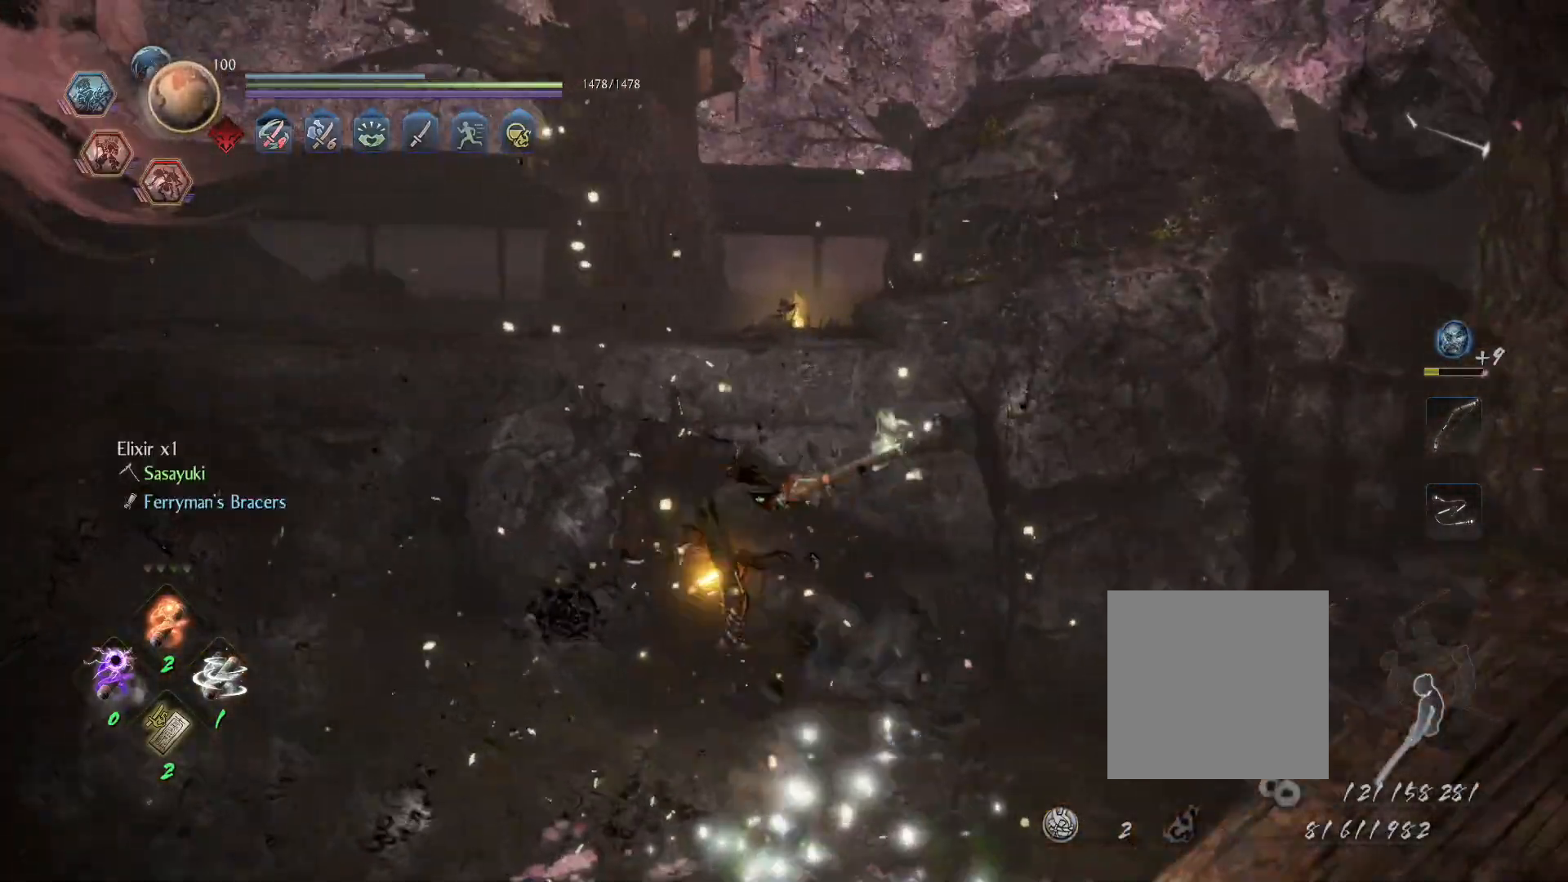
{"buttons": [], "left_stick": "down", "right_stick": "right", "events": [[50, "CIRCLE", "up"], [267, "left_stick", "down"], [300, "right_stick", "right"]]}
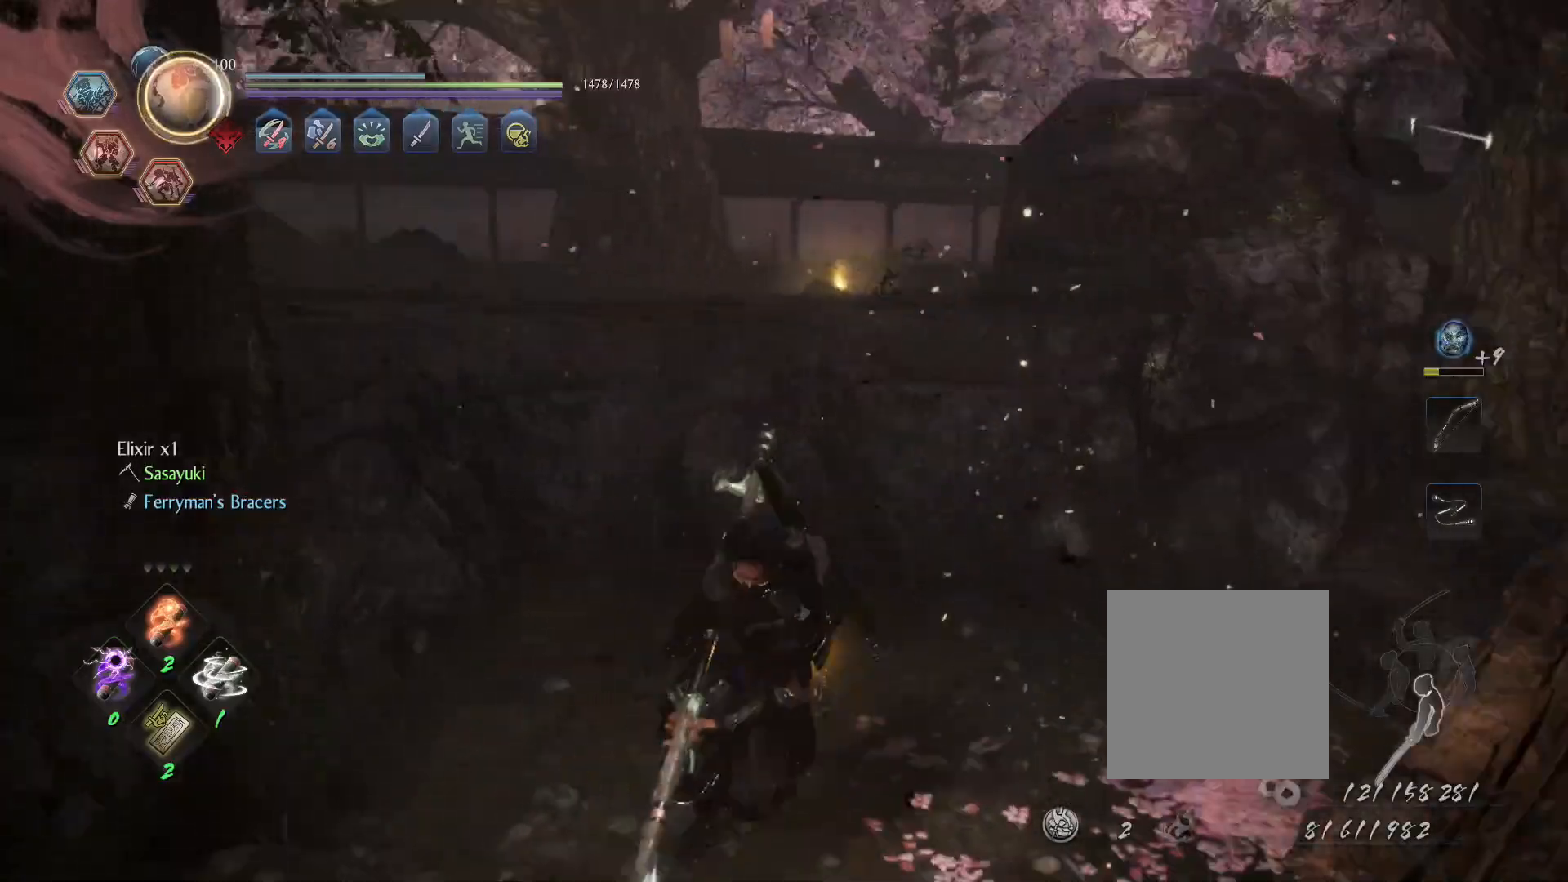
{"buttons": [], "left_stick": "right", "right_stick": "right", "events": [[67, "left_stick", "down-right"], [283, "left_stick", "right"]]}
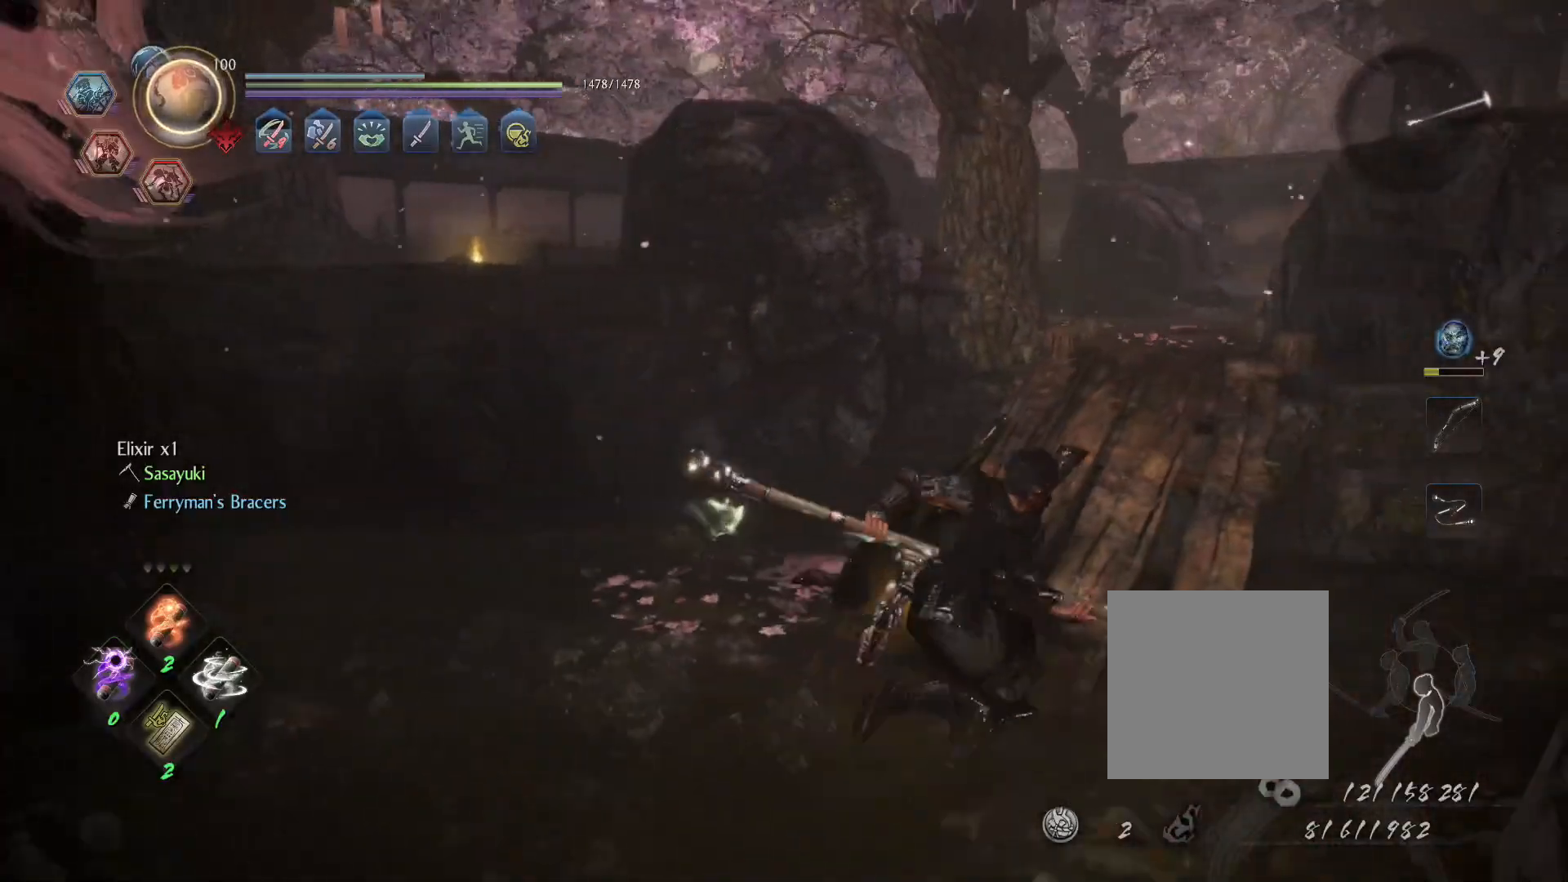
{"buttons": ["CROSS", "L1"], "left_stick": "up-right", "right_stick": "right", "events": [[67, "left_stick", "up-right"], [267, "L1", "down"], [283, "R1", "down"], [317, "CROSS", "down"], [400, "CROSS", "up"], [433, "R1", "up"], [467, "CROSS", "down"]]}
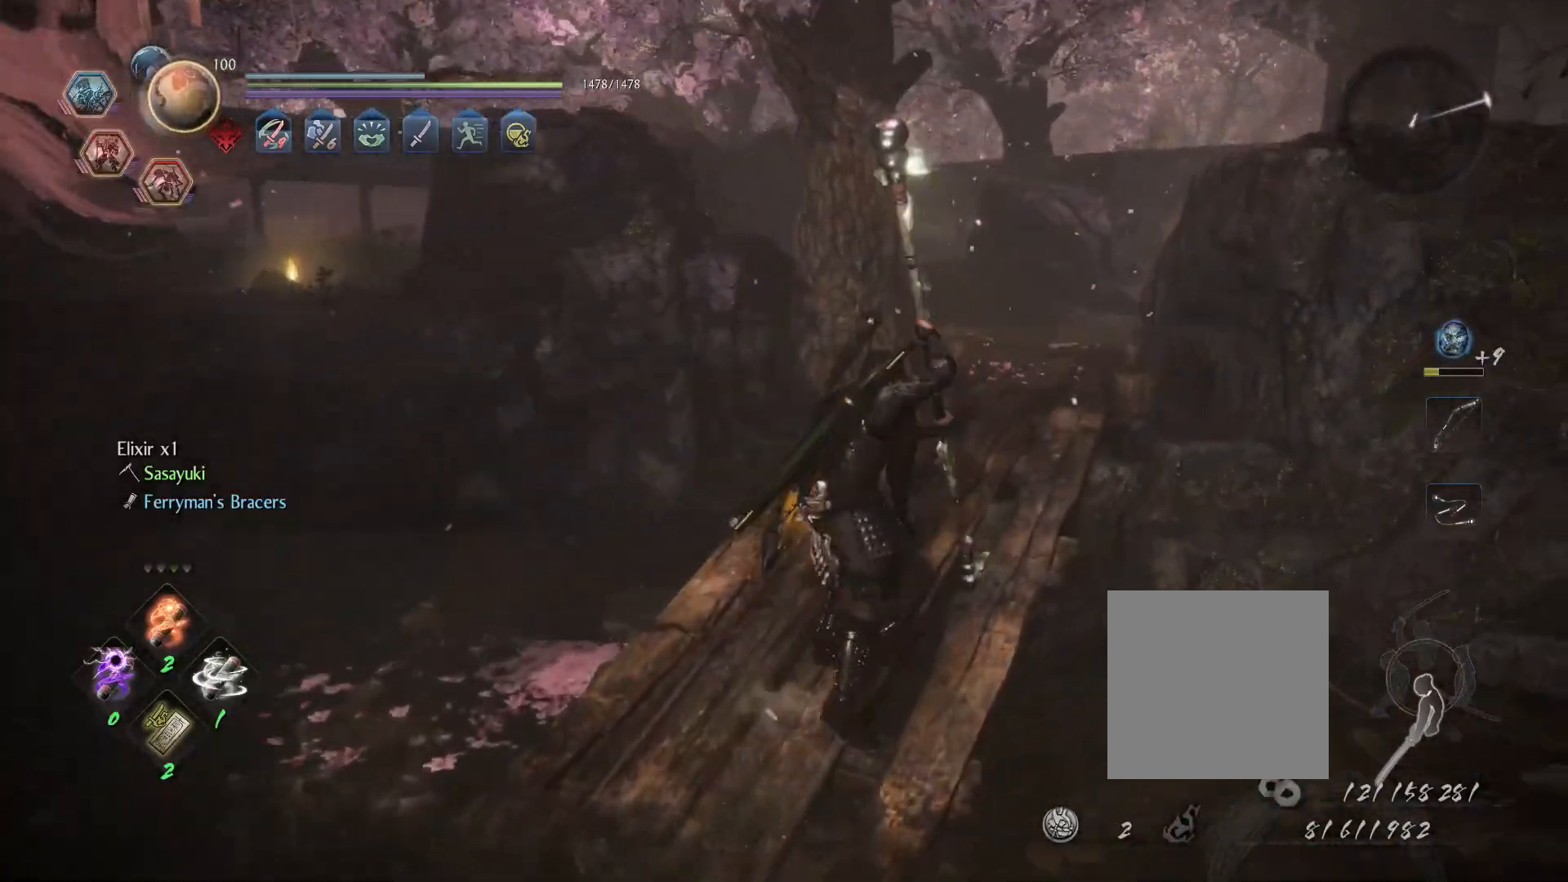
{"buttons": [], "left_stick": "up", "right_stick": "right", "events": [[17, "R1", "down"], [83, "CIRCLE", "down"], [83, "CROSS", "up"], [133, "CIRCLE", "up"], [133, "R1", "up"], [183, "CROSS", "down"], [233, "R1", "down"], [267, "left_stick", "up"], [283, "CIRCLE", "down"], [300, "CROSS", "up"], [350, "CIRCLE", "up"], [350, "R1", "up"], [367, "L1", "up"]]}
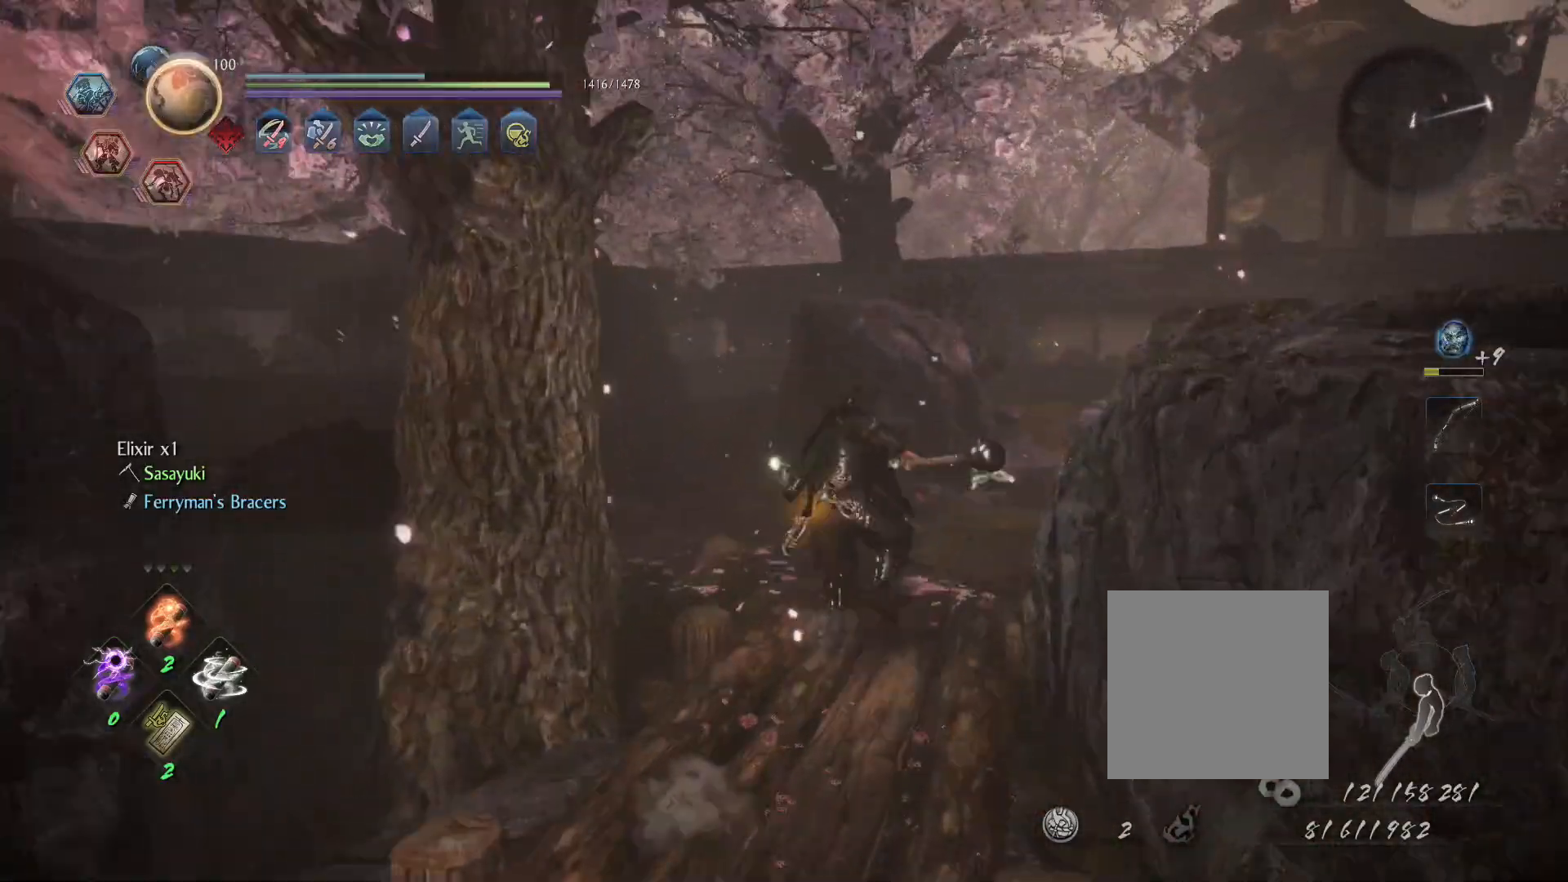
{"buttons": [], "left_stick": "up", "right_stick": "left", "events": [[83, "right_stick", "left"]]}
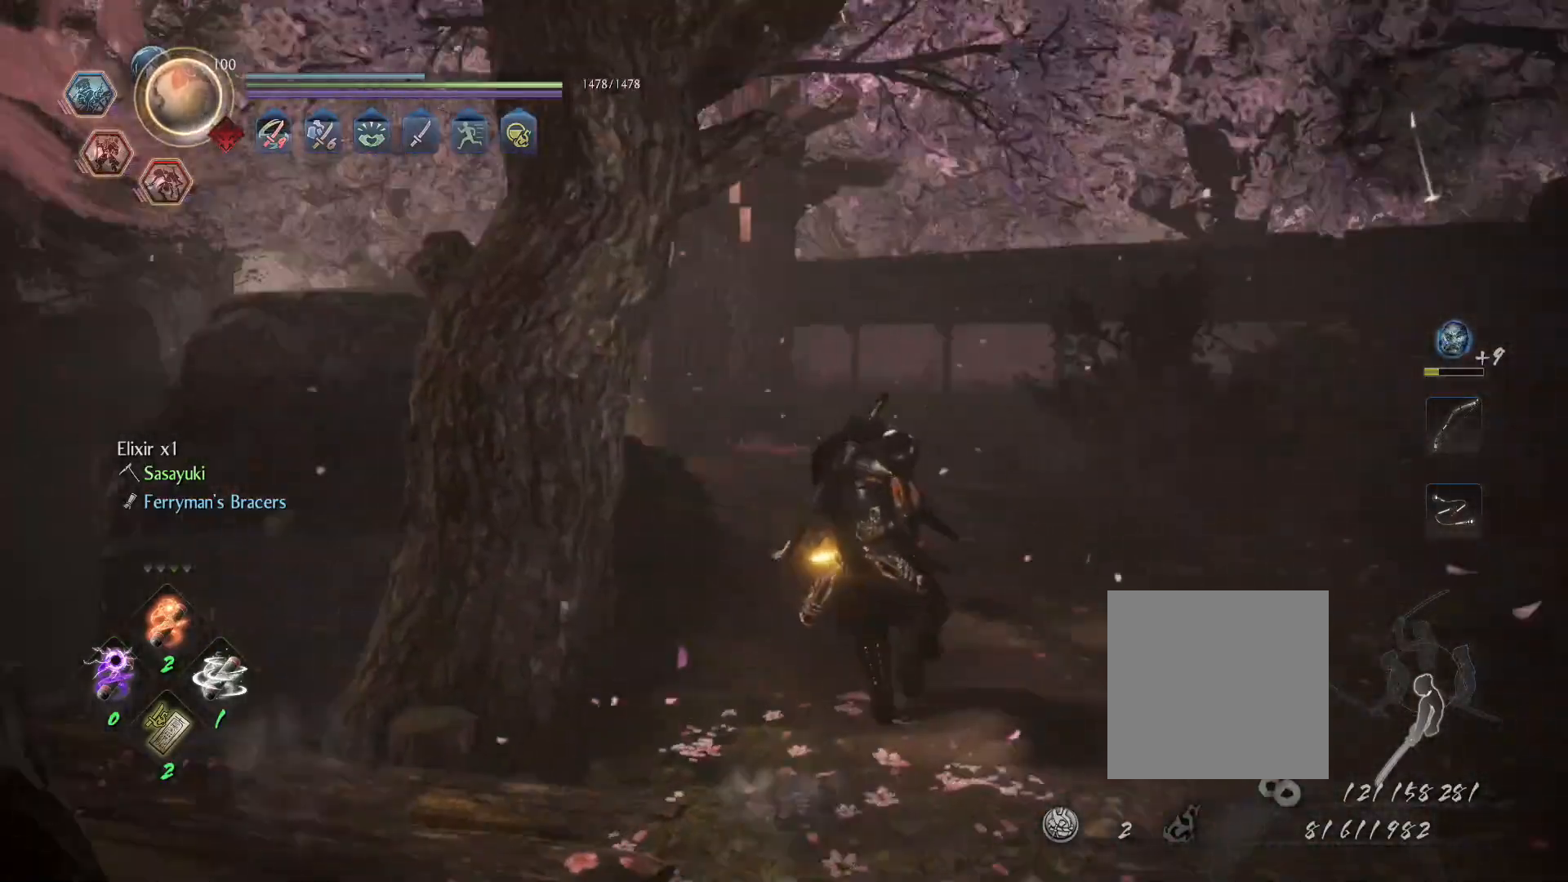
{"buttons": [], "left_stick": "up", "right_stick": "center", "events": [[50, "right_stick", "center"], [283, "right_stick", "left"], [500, "right_stick", "center"]]}
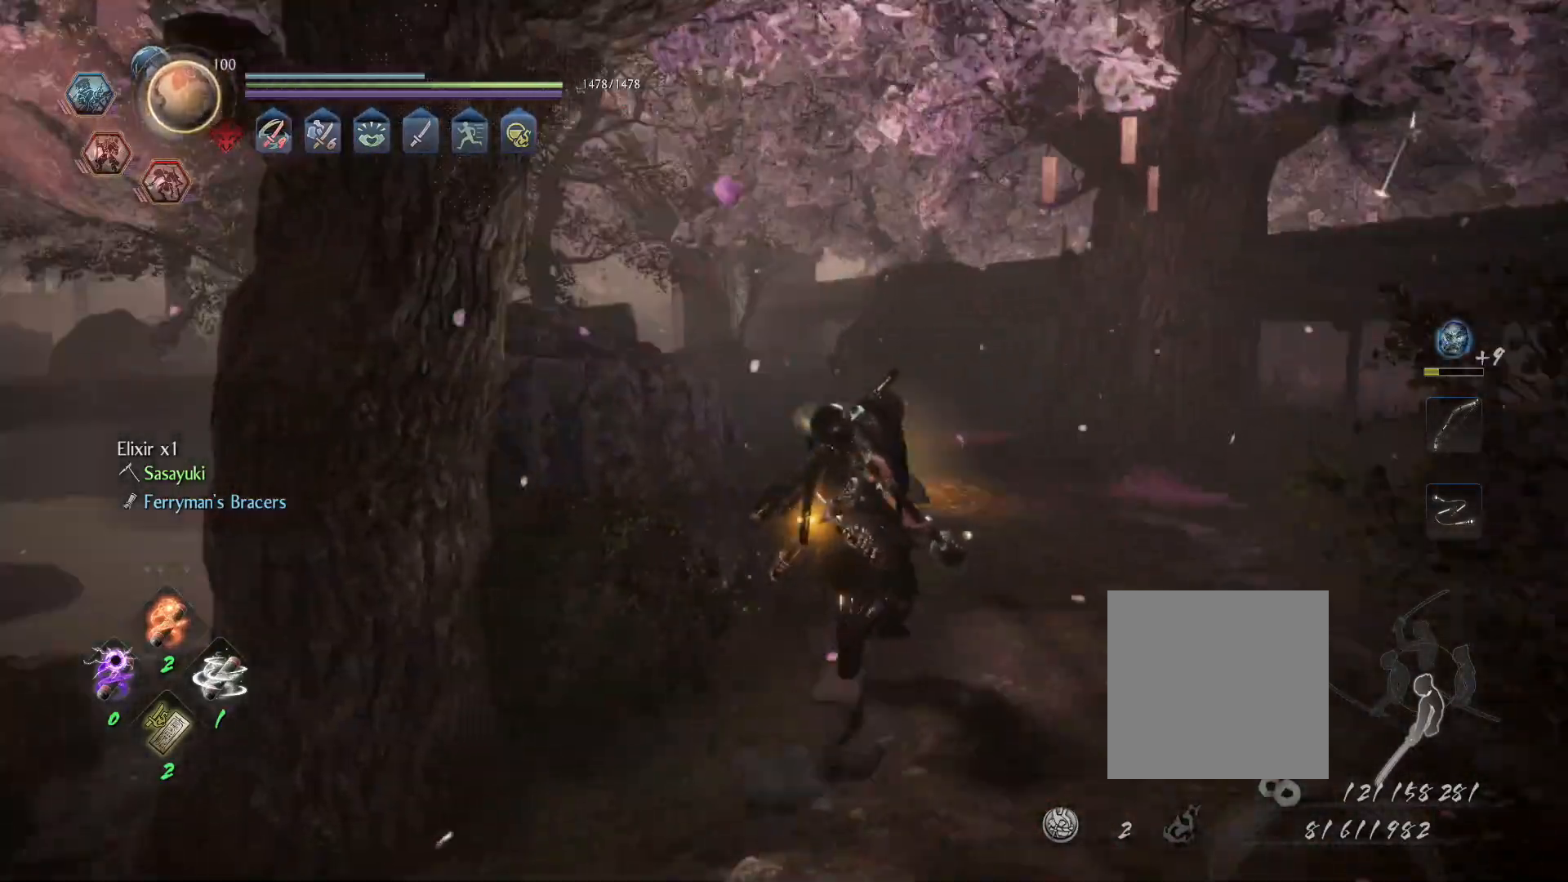
{"buttons": [], "left_stick": "up", "right_stick": "center", "events": [[50, "L1", "down"], [233, "CROSS", "down"], [333, "CROSS", "up"], [333, "L1", "up"]]}
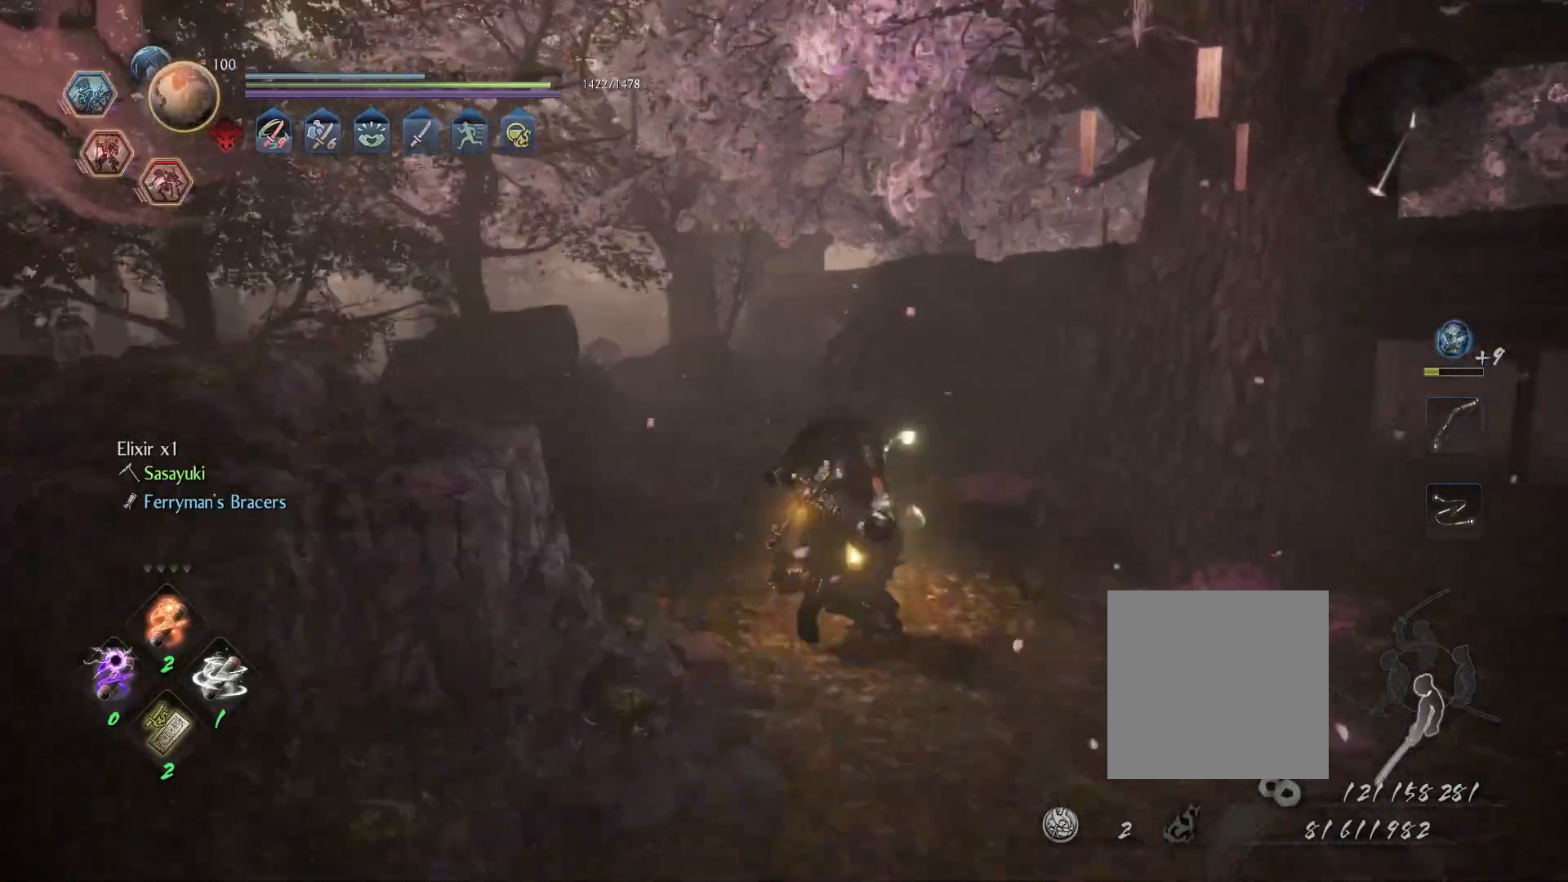
{"buttons": ["CIRCLE"], "left_stick": "center", "right_stick": "center", "events": [[17, "left_stick", "center"], [150, "CIRCLE", "down"]]}
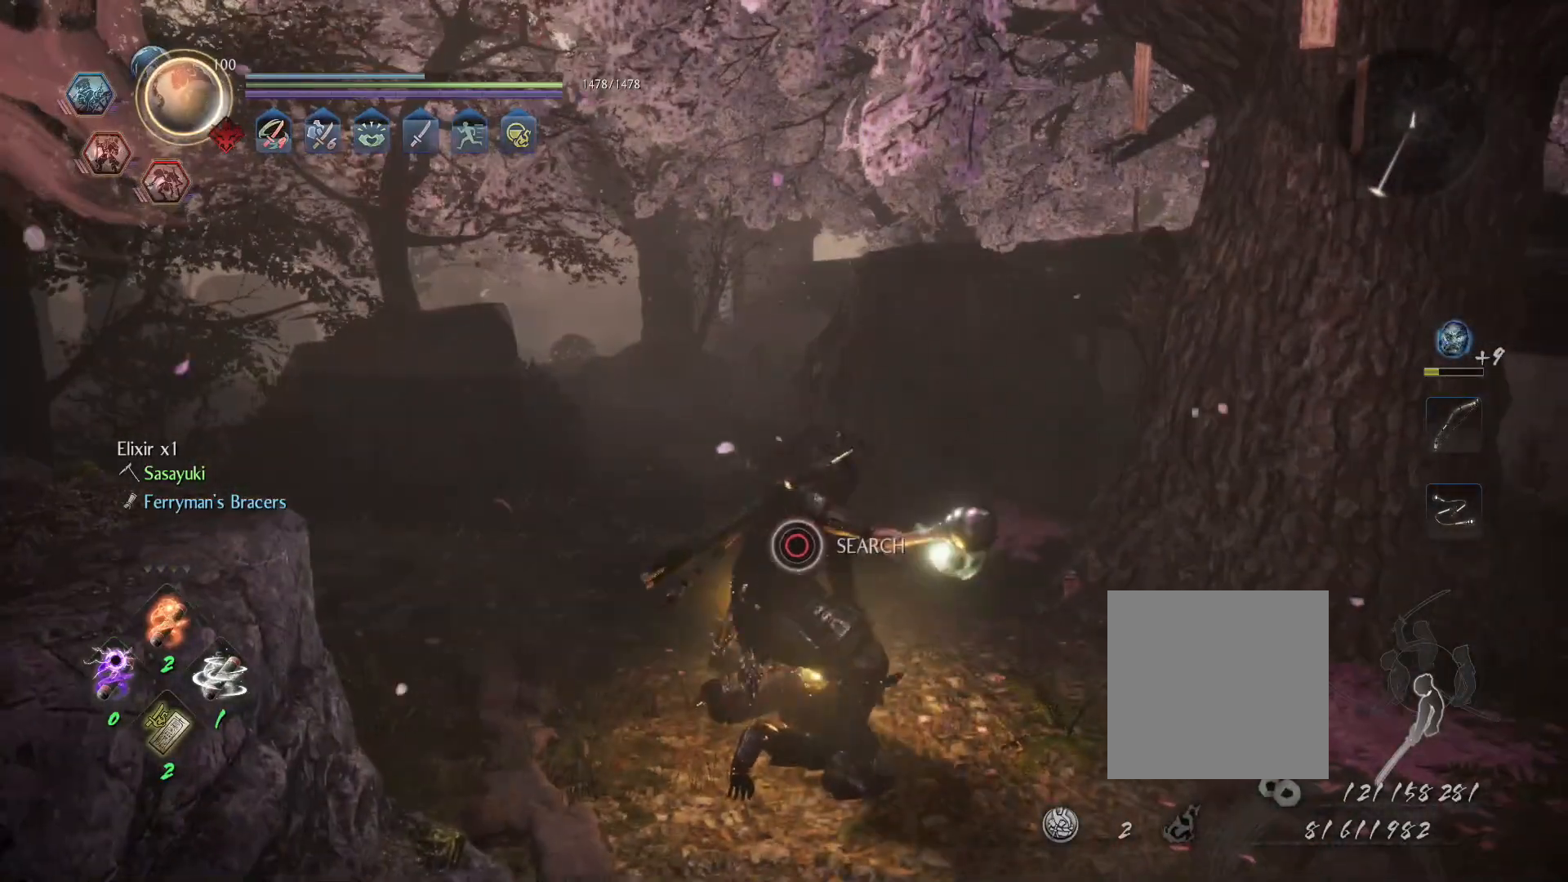
{"buttons": ["CIRCLE"], "left_stick": "center", "right_stick": "center", "events": []}
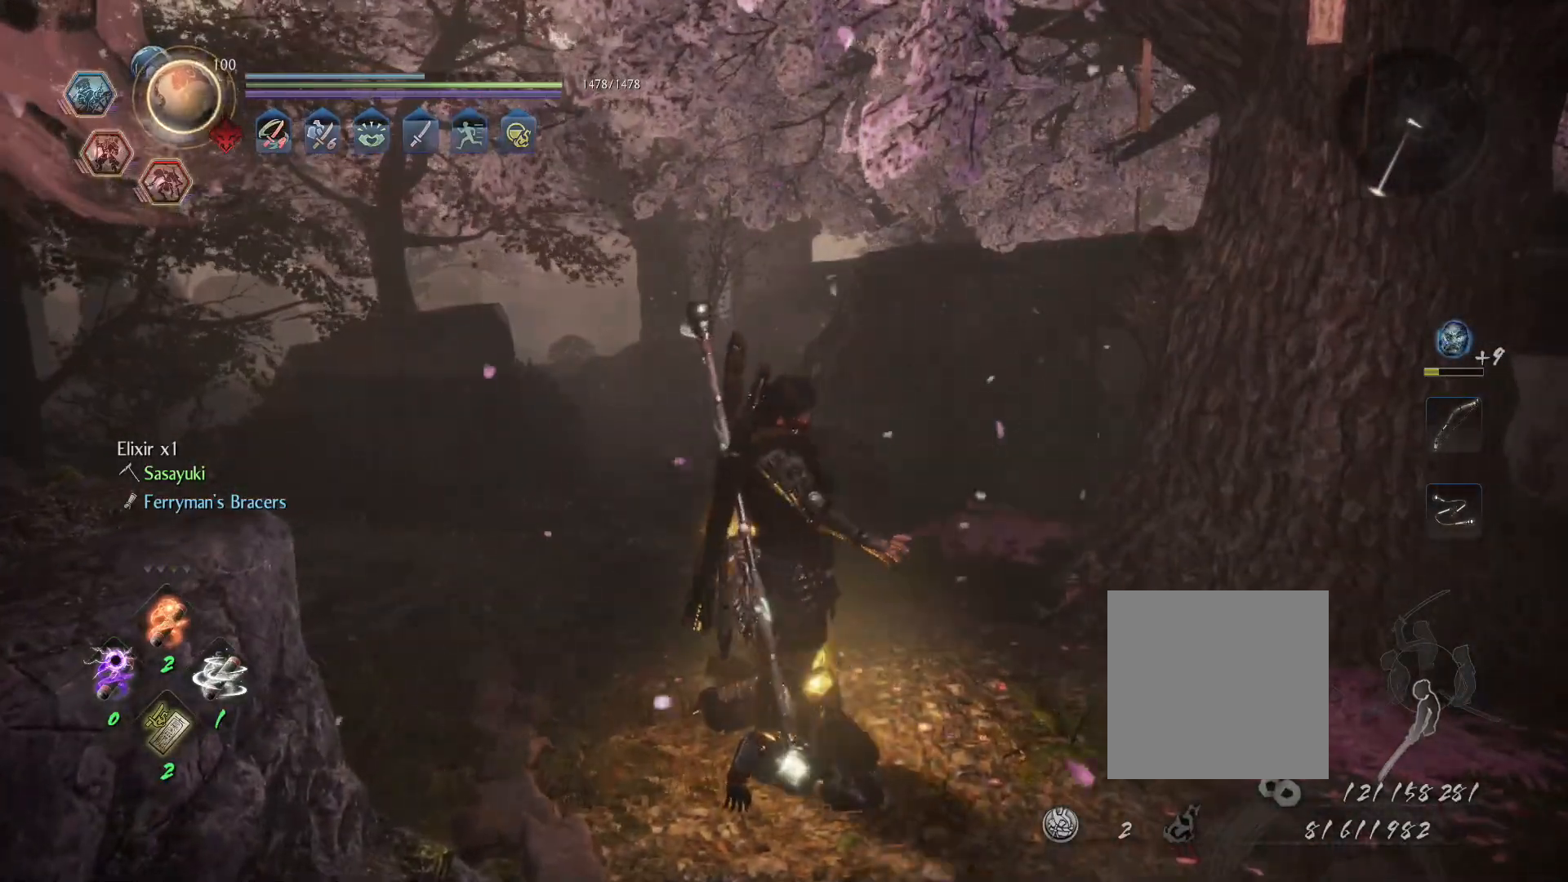
{"buttons": [], "left_stick": "center", "right_stick": "center", "events": [[300, "CIRCLE", "up"]]}
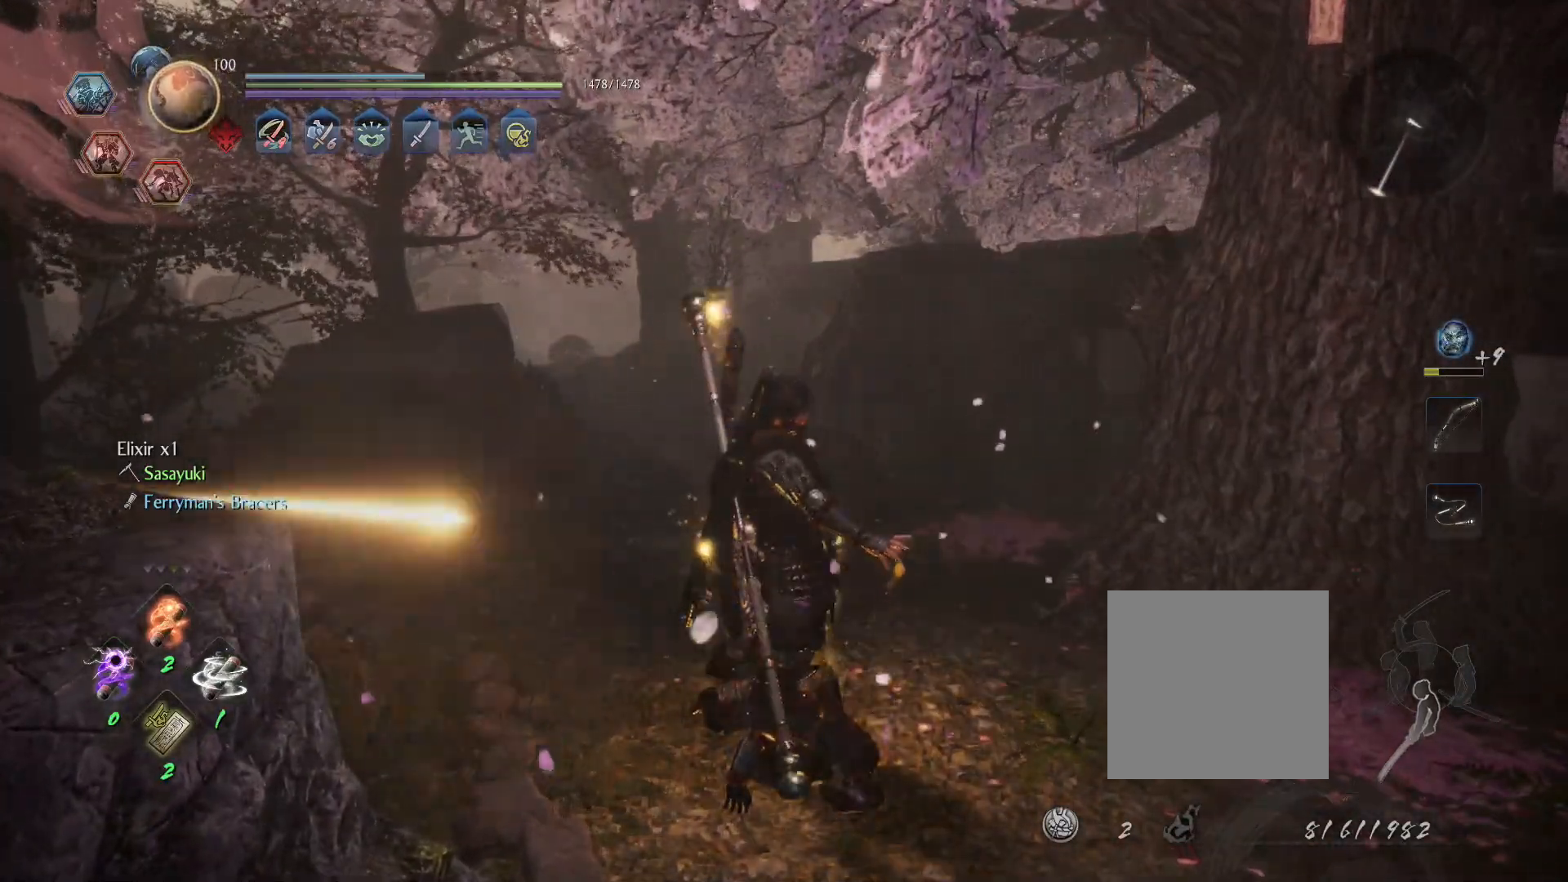
{"buttons": [], "left_stick": "center", "right_stick": "center", "events": []}
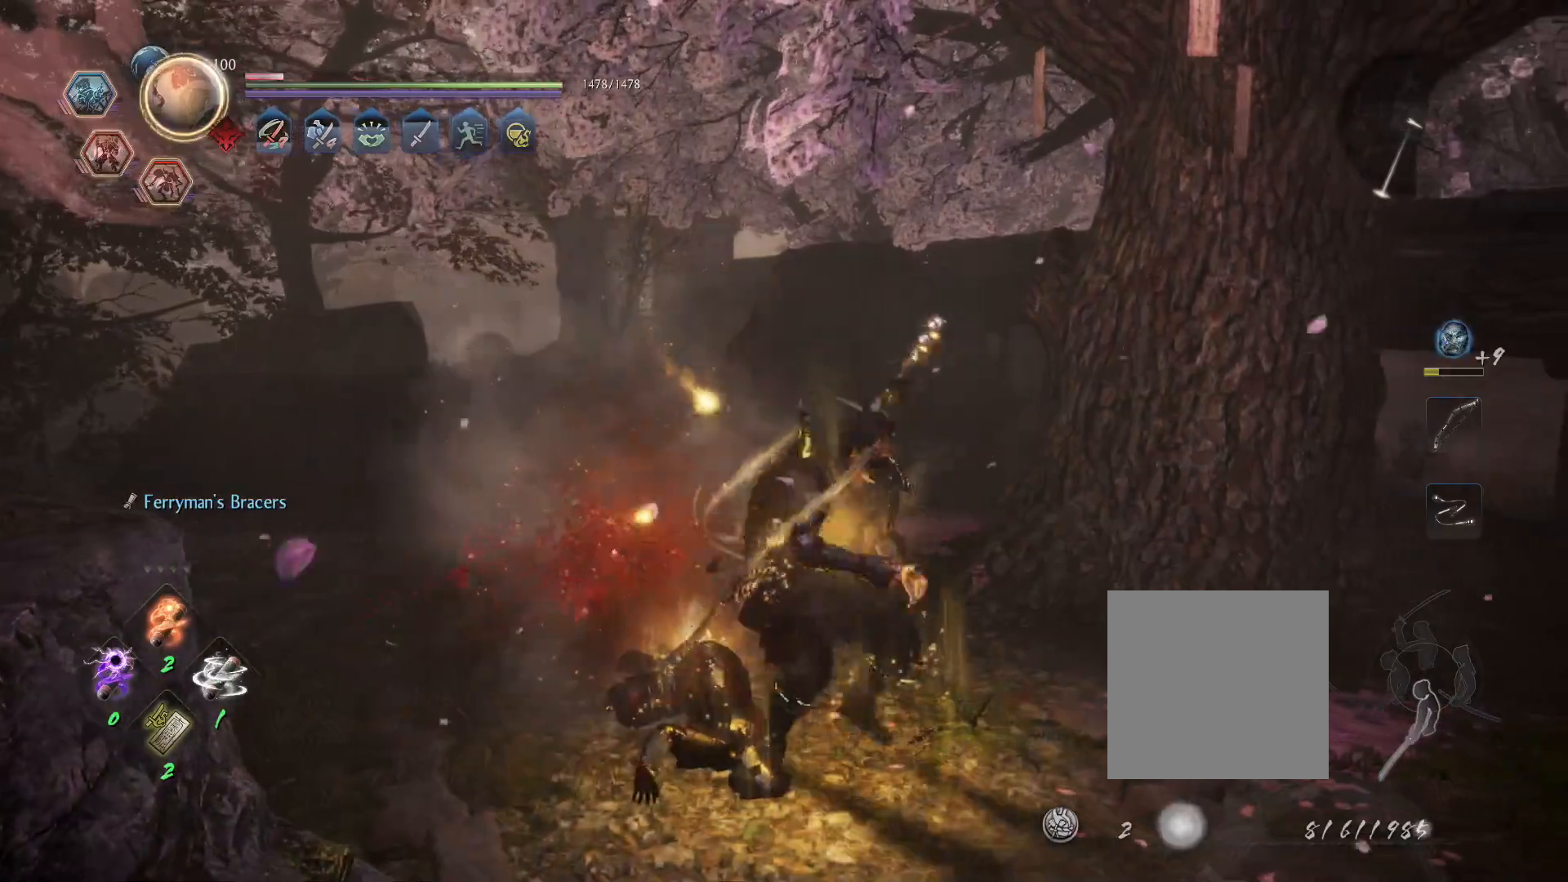
{"buttons": ["CIRCLE"], "left_stick": "left", "right_stick": "center", "events": [[433, "CIRCLE", "down"], [467, "left_stick", "left"]]}
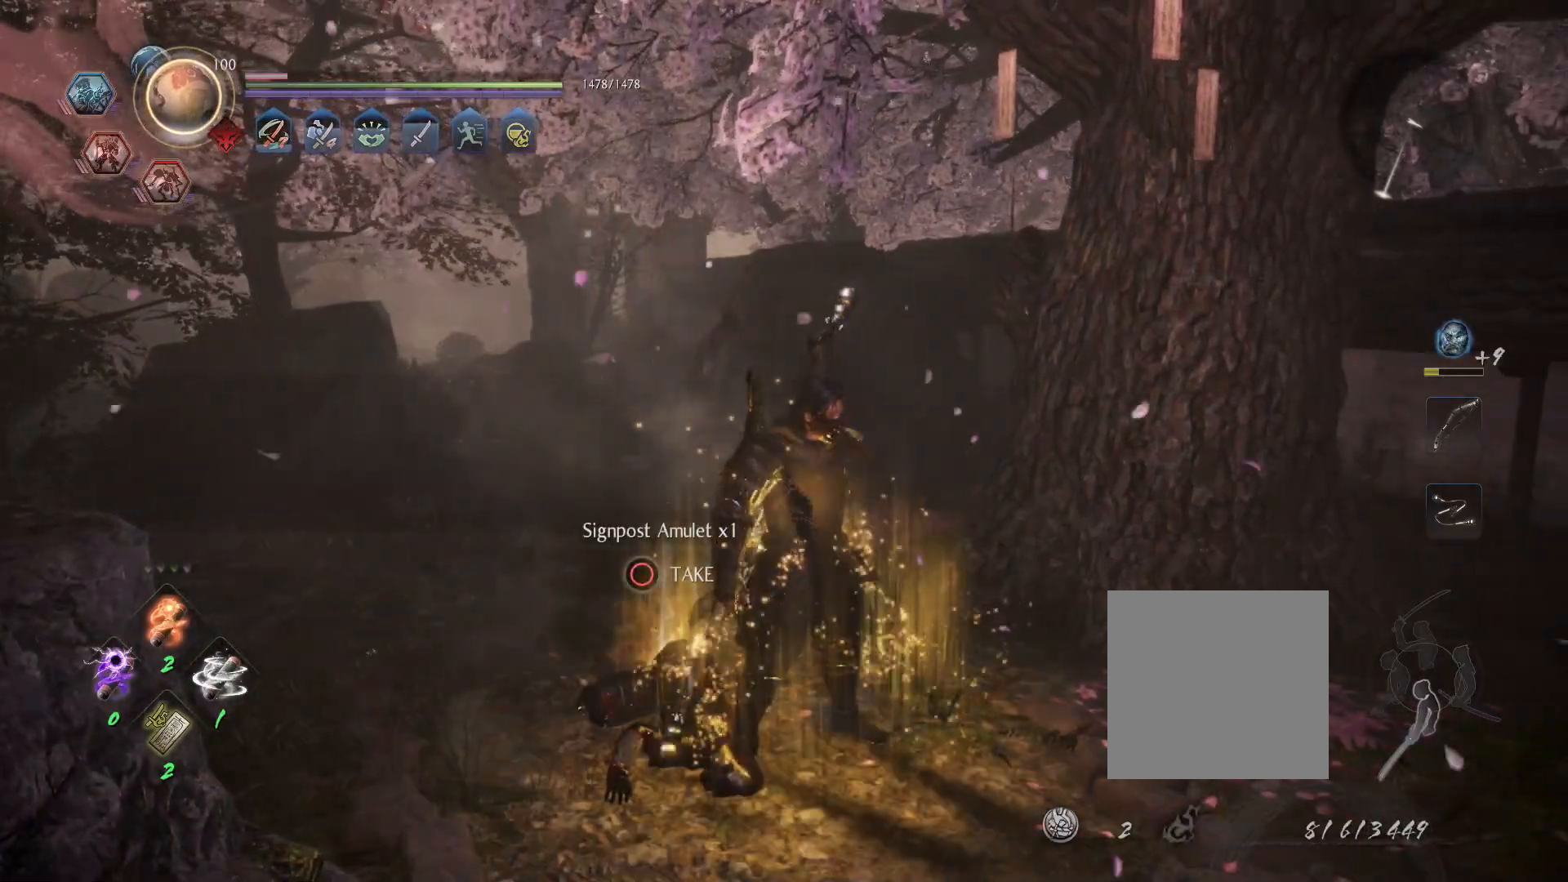
{"buttons": [], "left_stick": "down", "right_stick": "center", "events": [[50, "CIRCLE", "up"], [83, "CIRCLE", "down"], [183, "CIRCLE", "up"], [250, "CIRCLE", "down"], [333, "CIRCLE", "up"], [367, "left_stick", "down"]]}
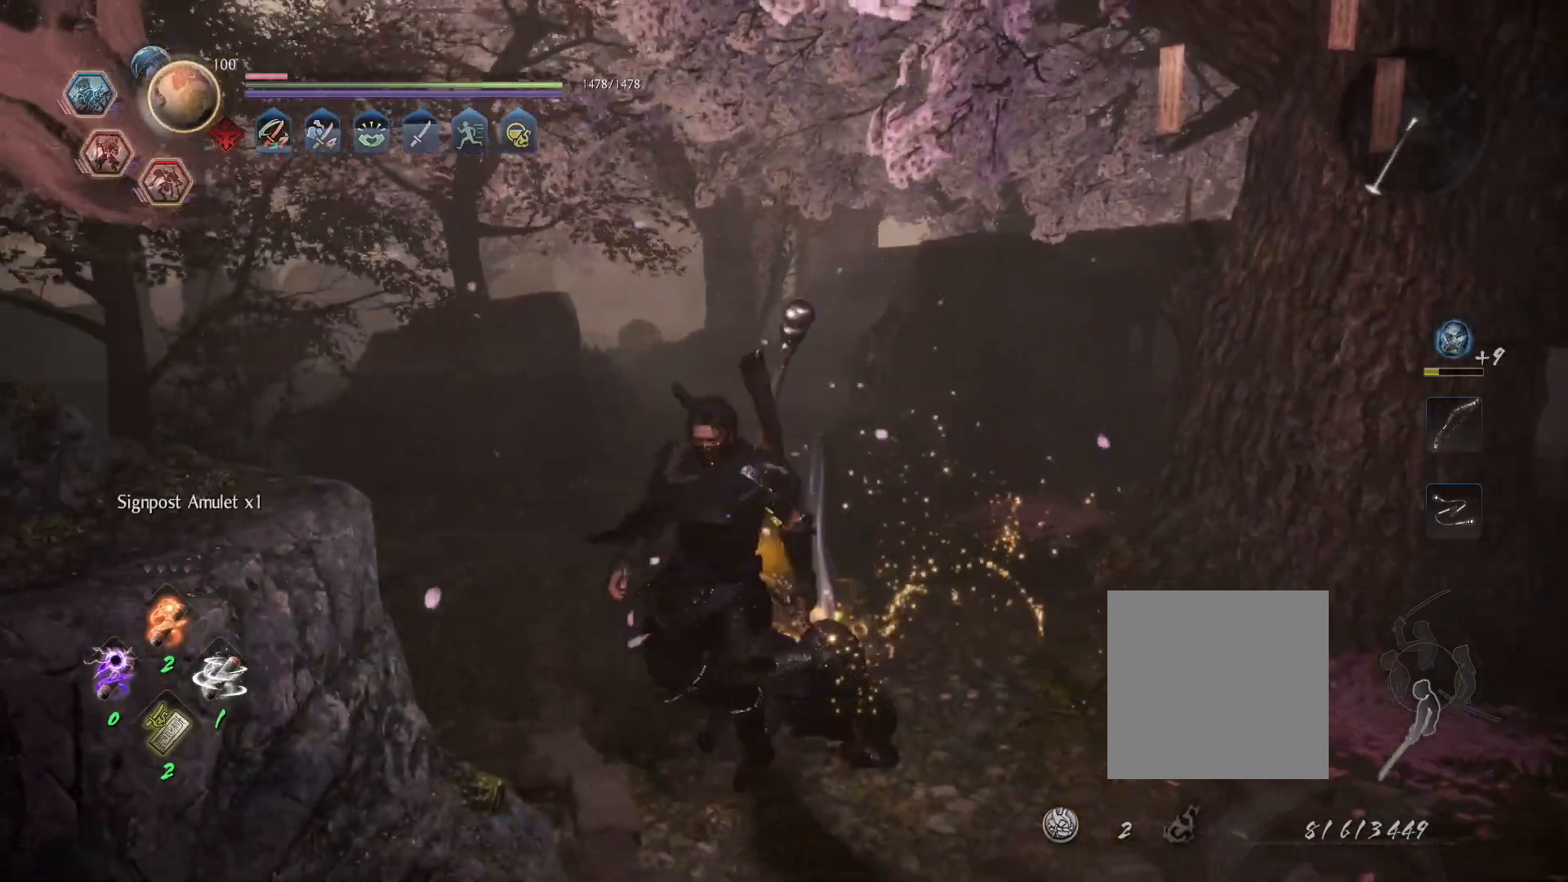
{"buttons": [], "left_stick": "down-left", "right_stick": "left", "events": [[17, "right_stick", "left"], [350, "left_stick", "down-left"]]}
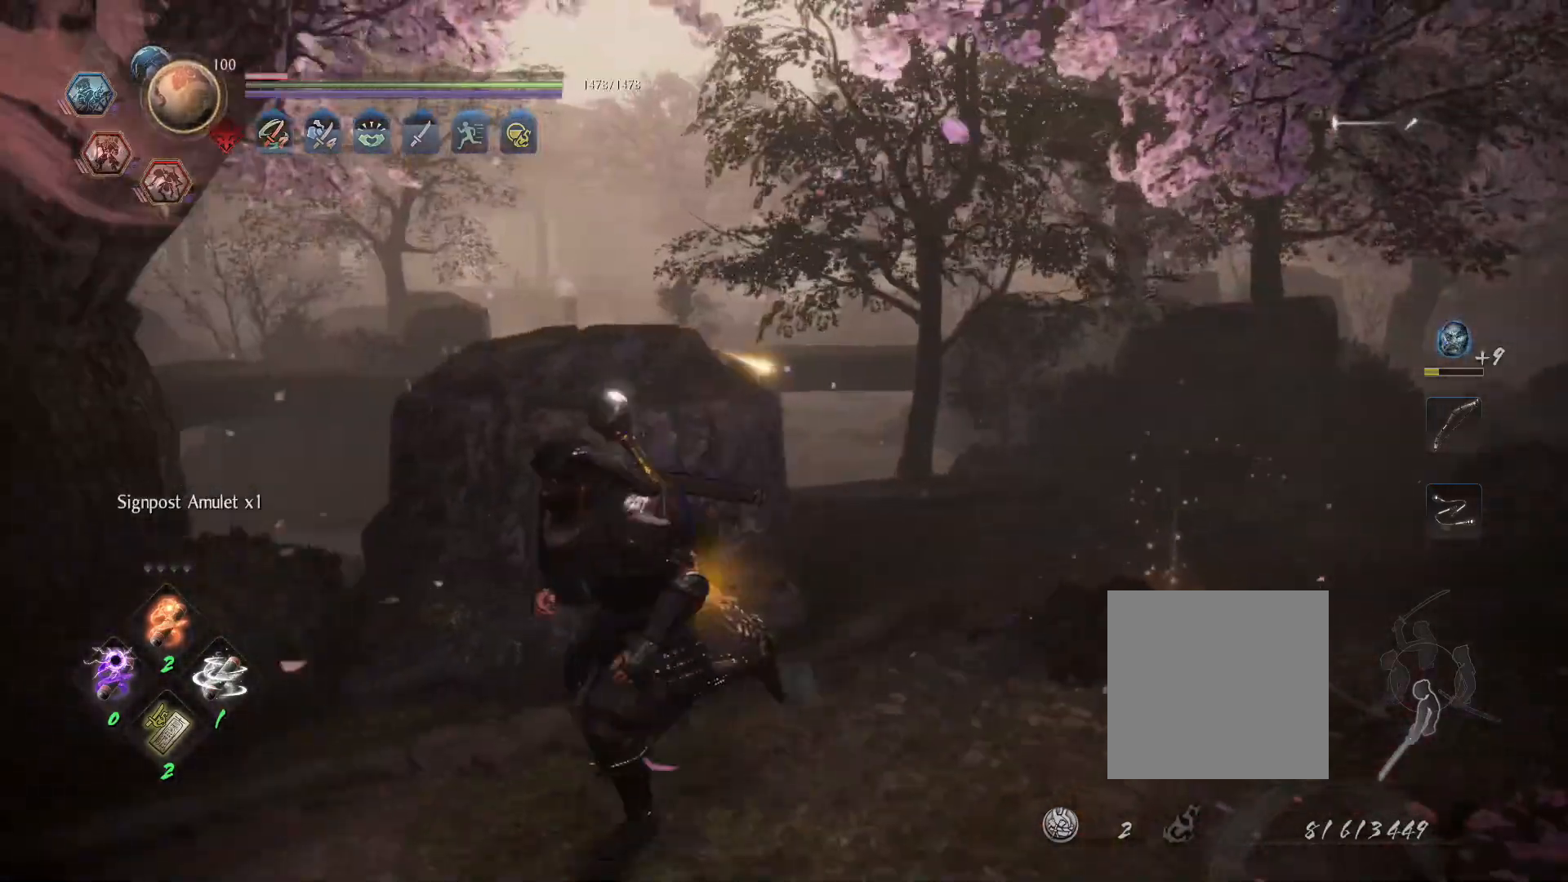
{"buttons": [], "left_stick": "down-left", "right_stick": "up-left", "events": [[217, "right_stick", "up-left"]]}
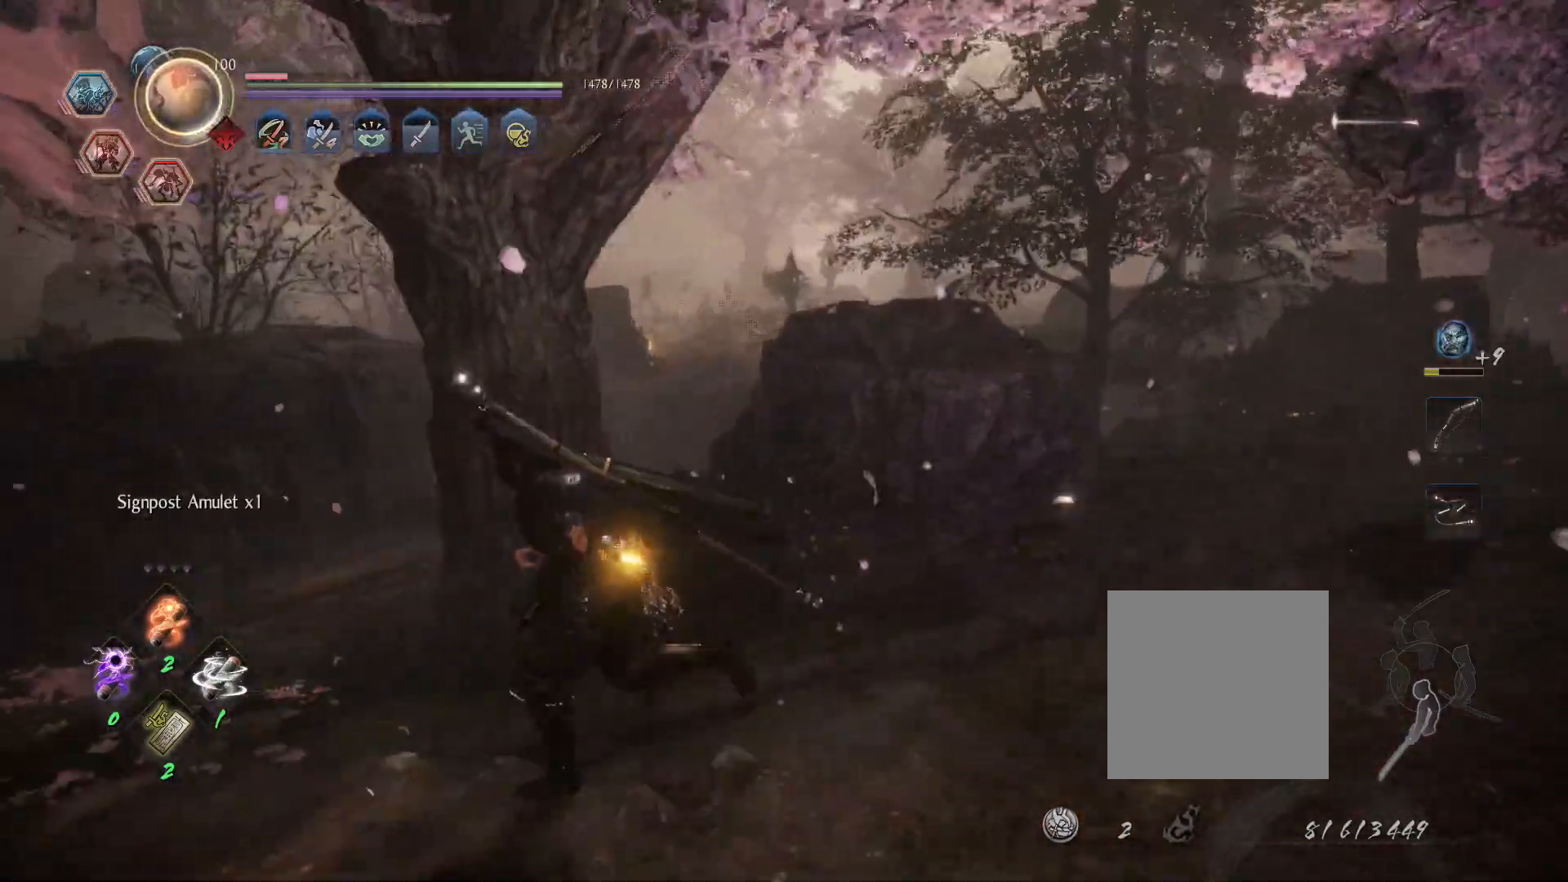
{"buttons": [], "left_stick": "left", "right_stick": "up-left", "events": [[500, "left_stick", "left"]]}
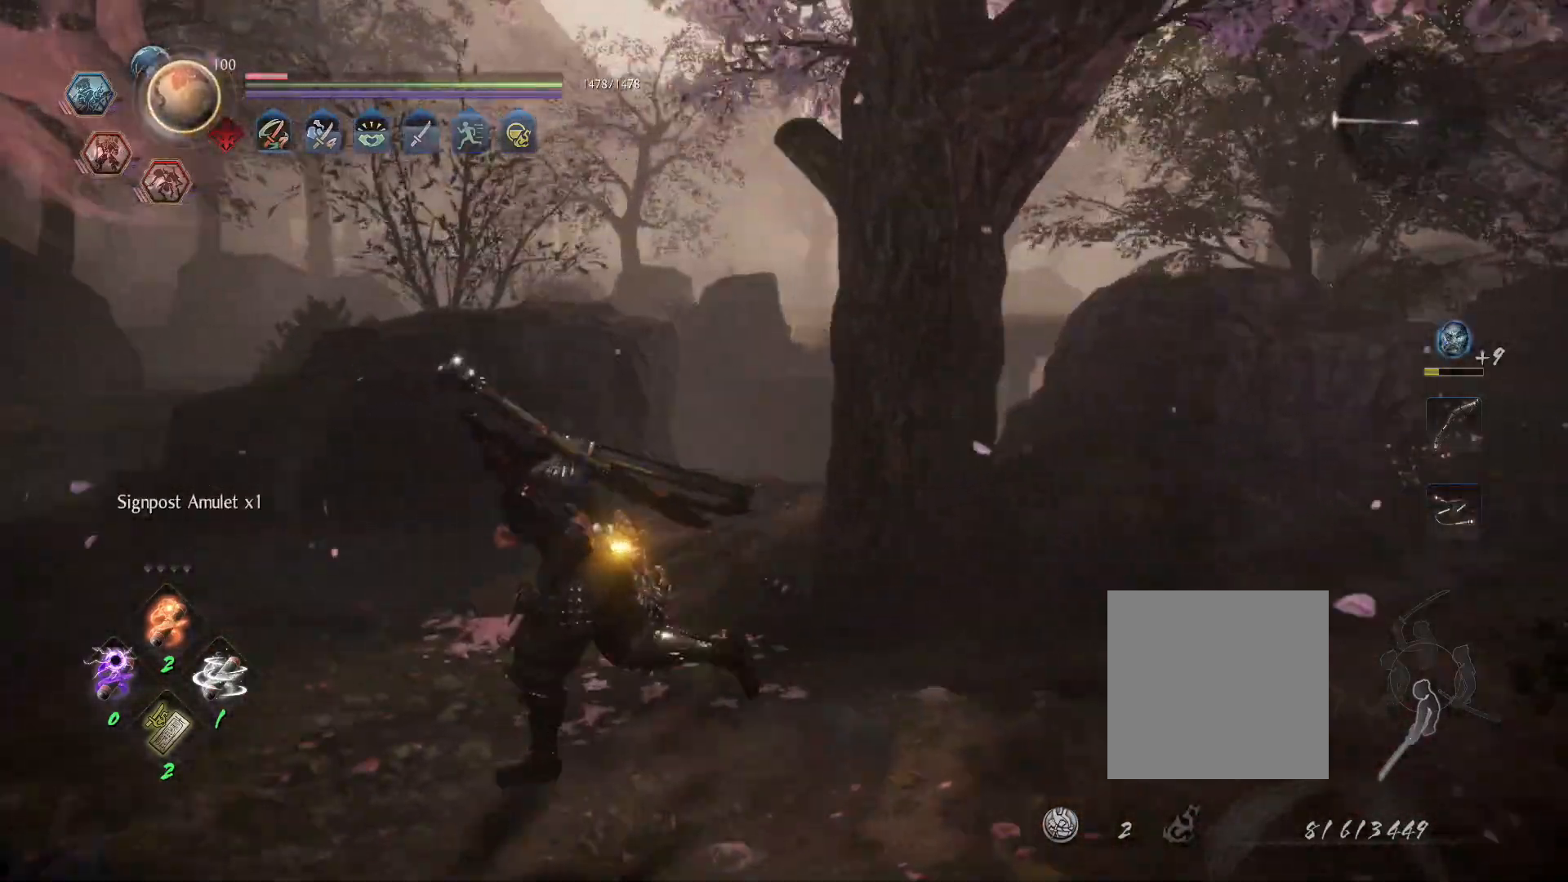
{"buttons": [], "left_stick": "left", "right_stick": "up-left", "events": []}
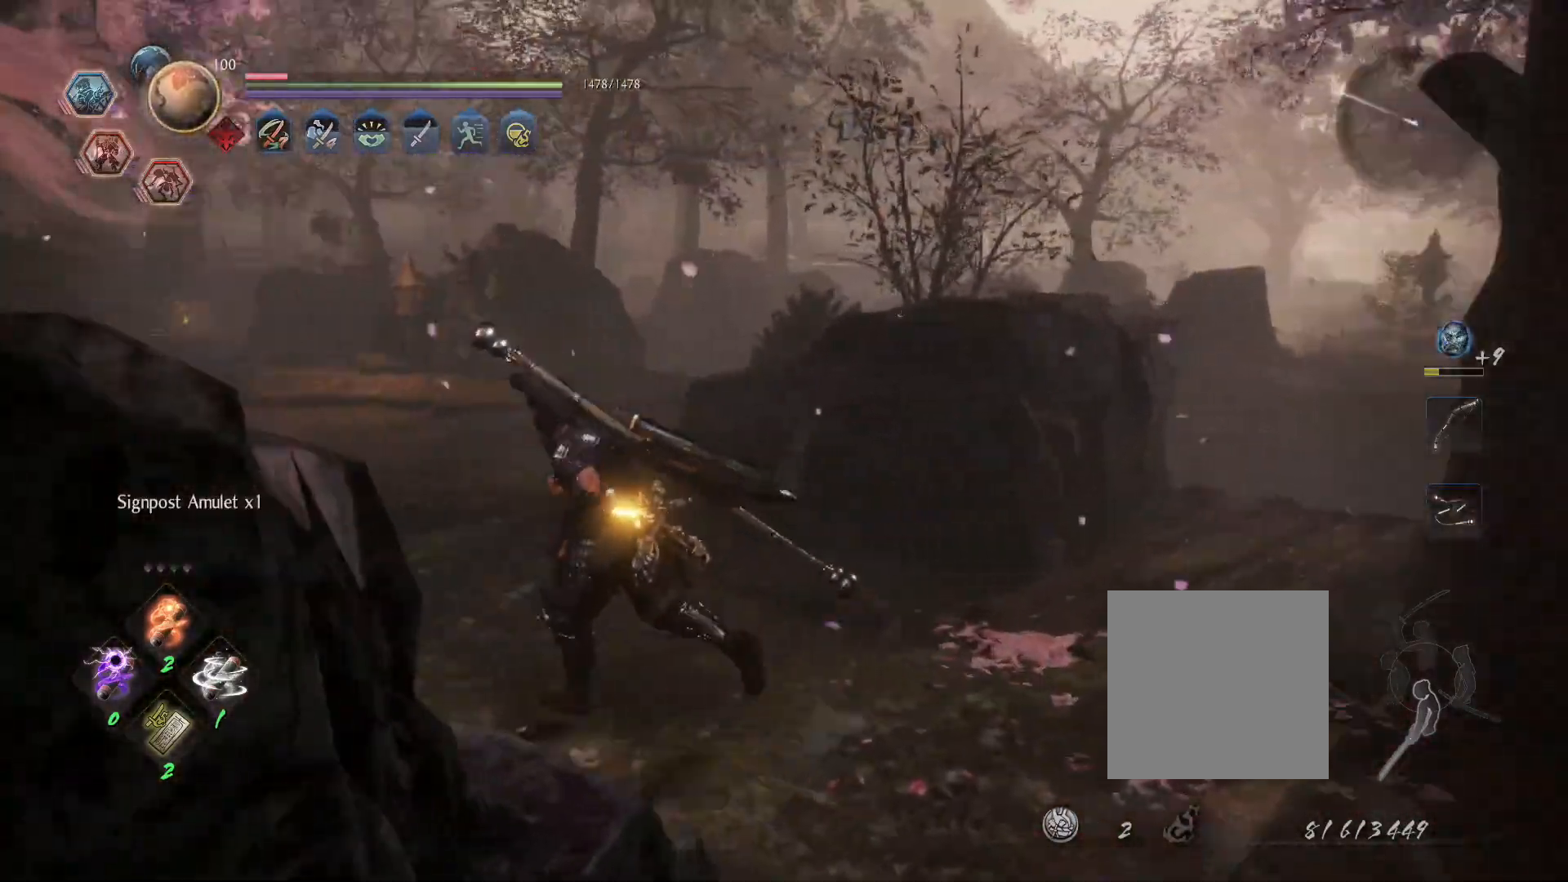
{"buttons": [], "left_stick": "up-left", "right_stick": "center", "events": [[150, "left_stick", "up-left"], [317, "right_stick", "center"]]}
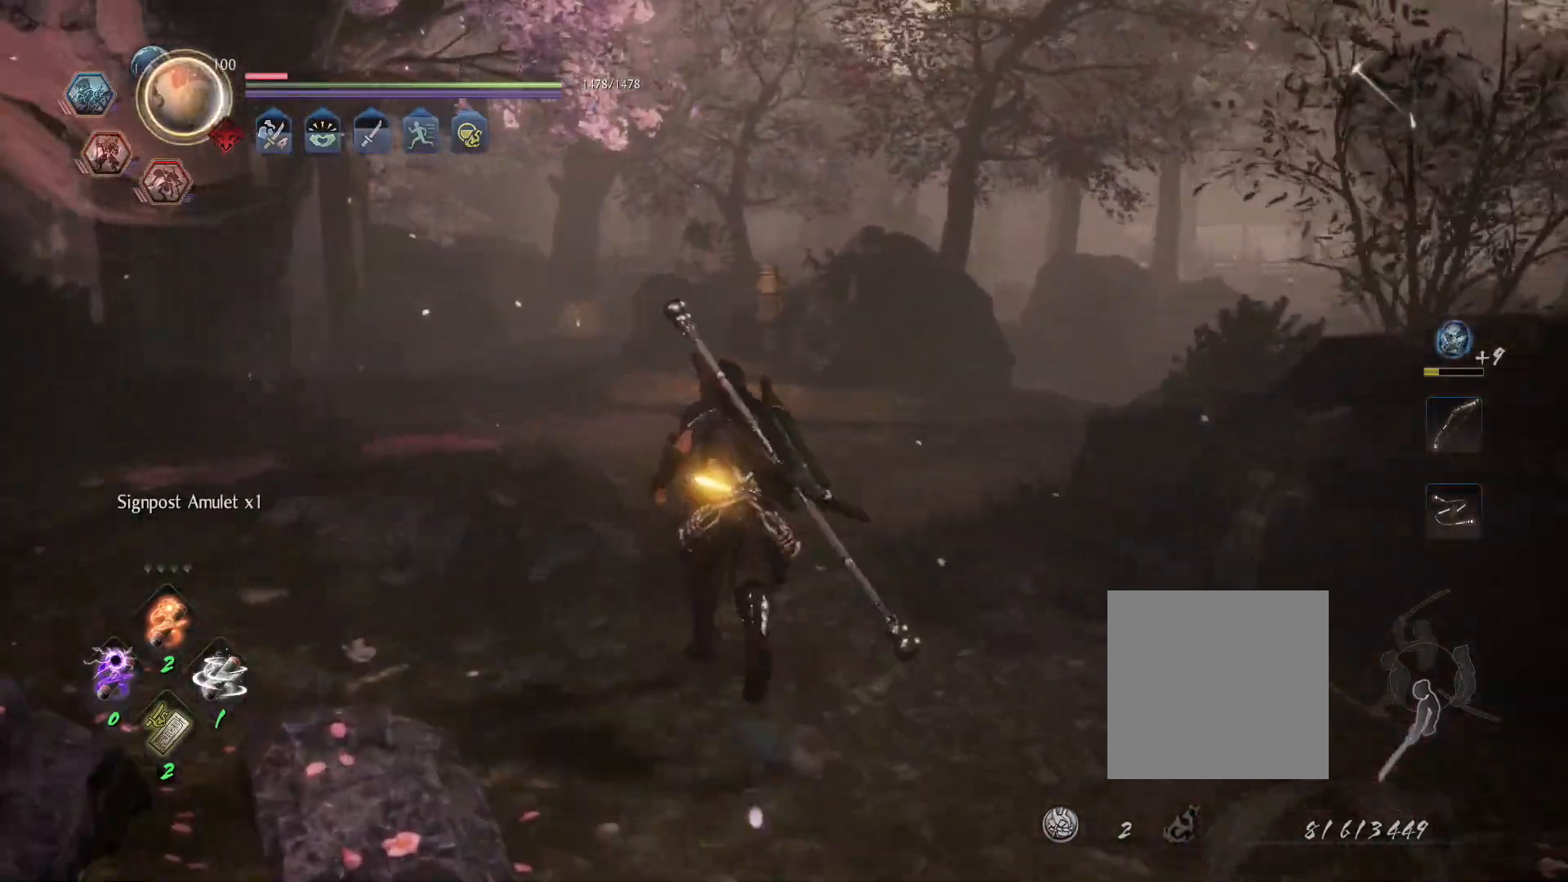
{"buttons": [], "left_stick": "up-left", "right_stick": "right", "events": [[100, "right_stick", "up-right"], [417, "right_stick", "right"]]}
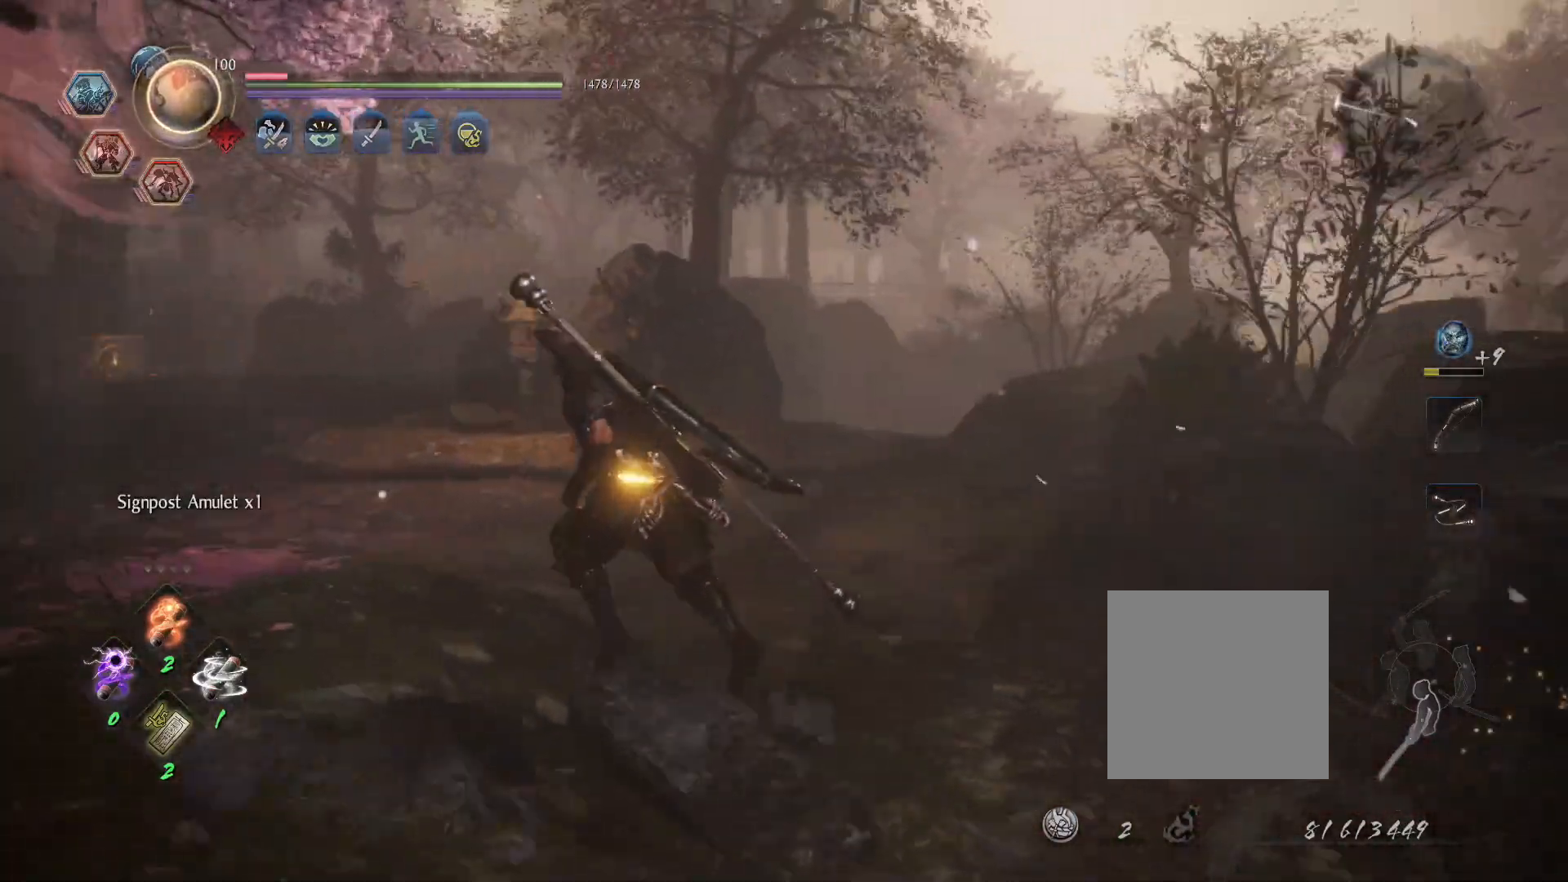
{"buttons": [], "left_stick": "up-left", "right_stick": "right", "events": []}
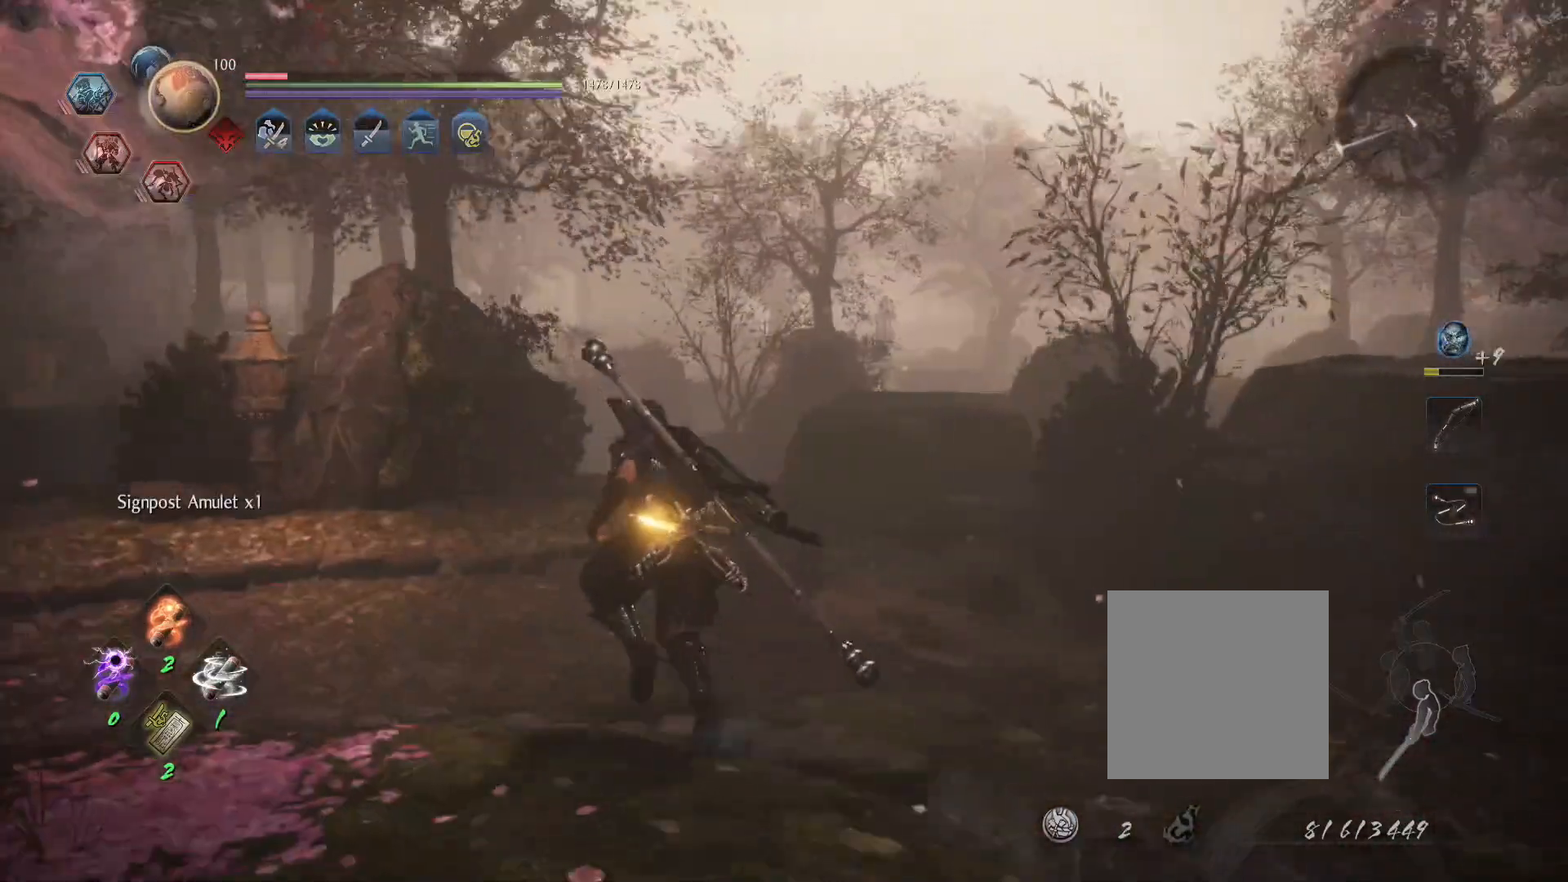
{"buttons": [], "left_stick": "up", "right_stick": "center", "events": [[400, "right_stick", "center"], [417, "left_stick", "up"]]}
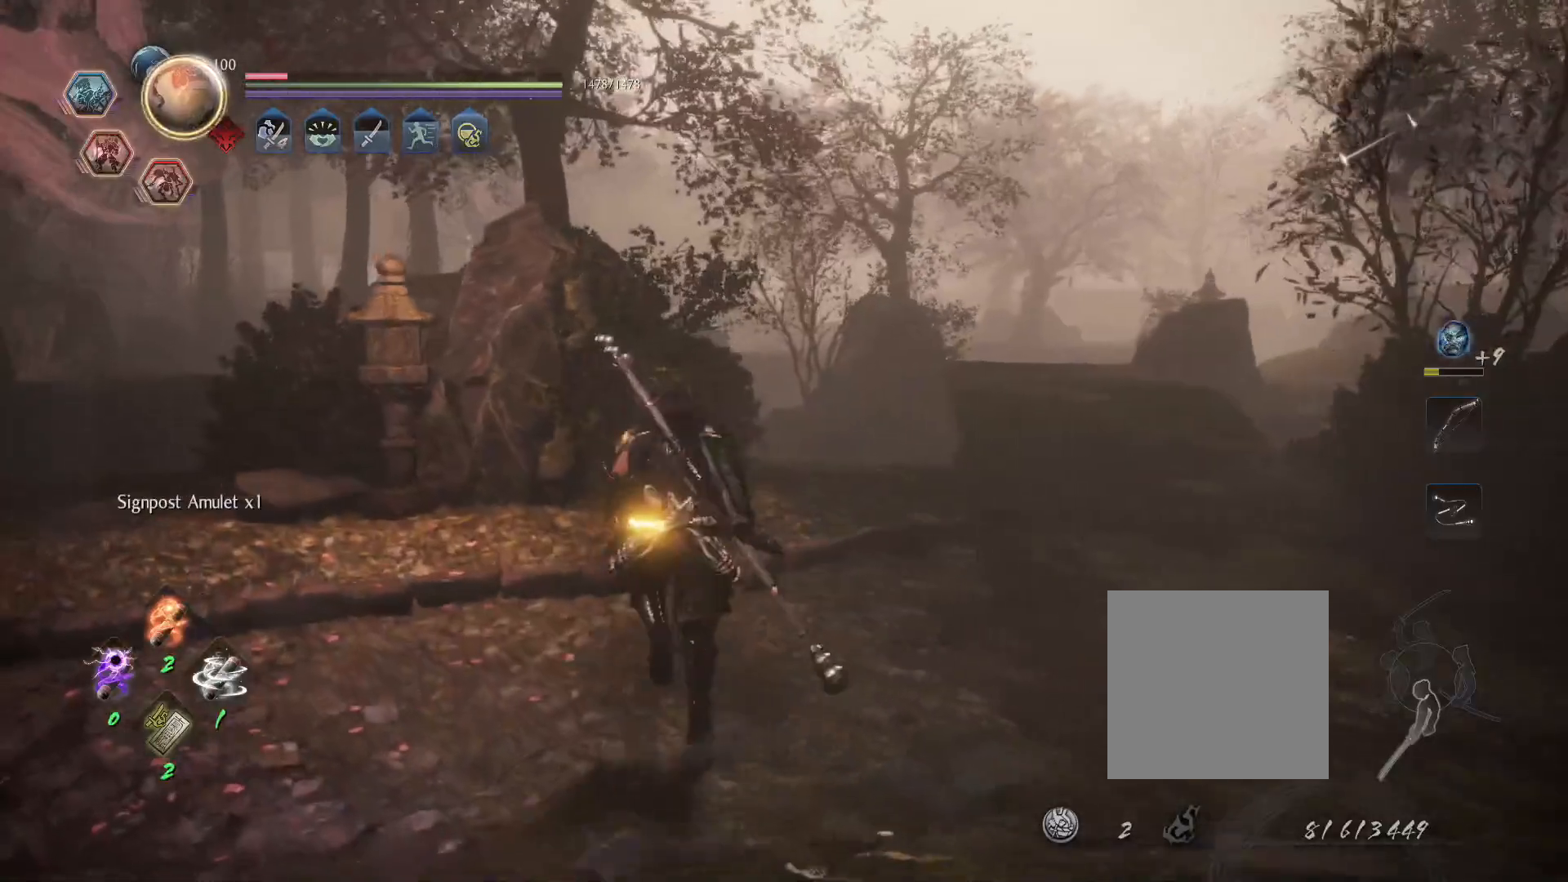
{"buttons": [], "left_stick": "up-right", "right_stick": "down-right", "events": [[67, "left_stick", "up-right"], [83, "right_stick", "right"], [500, "right_stick", "down-right"]]}
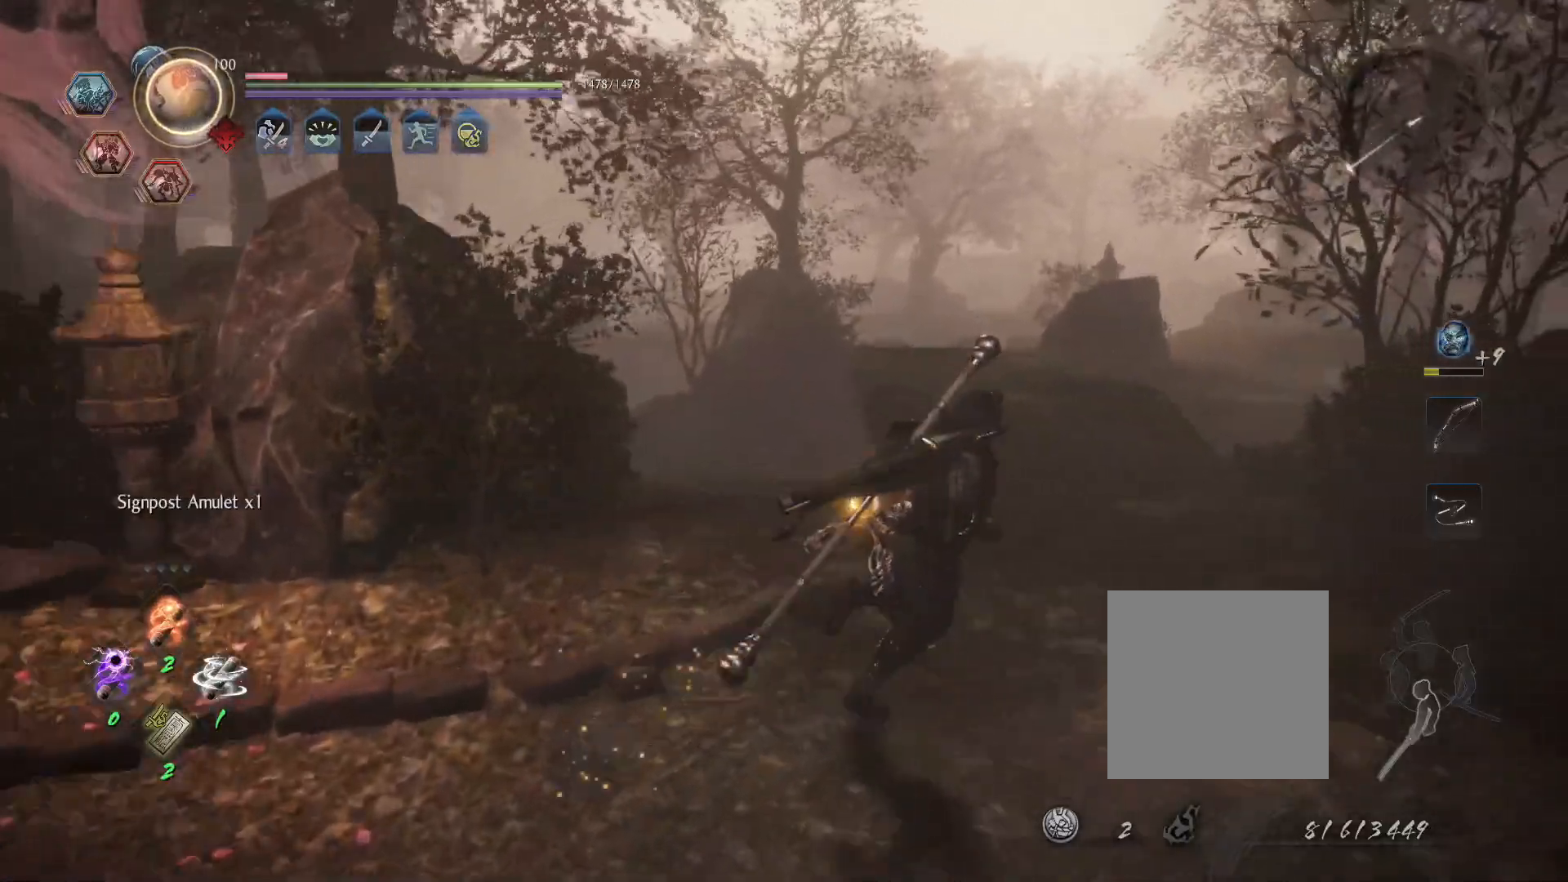
{"buttons": [], "left_stick": "up", "right_stick": "center", "events": [[450, "left_stick", "up"], [467, "right_stick", "center"]]}
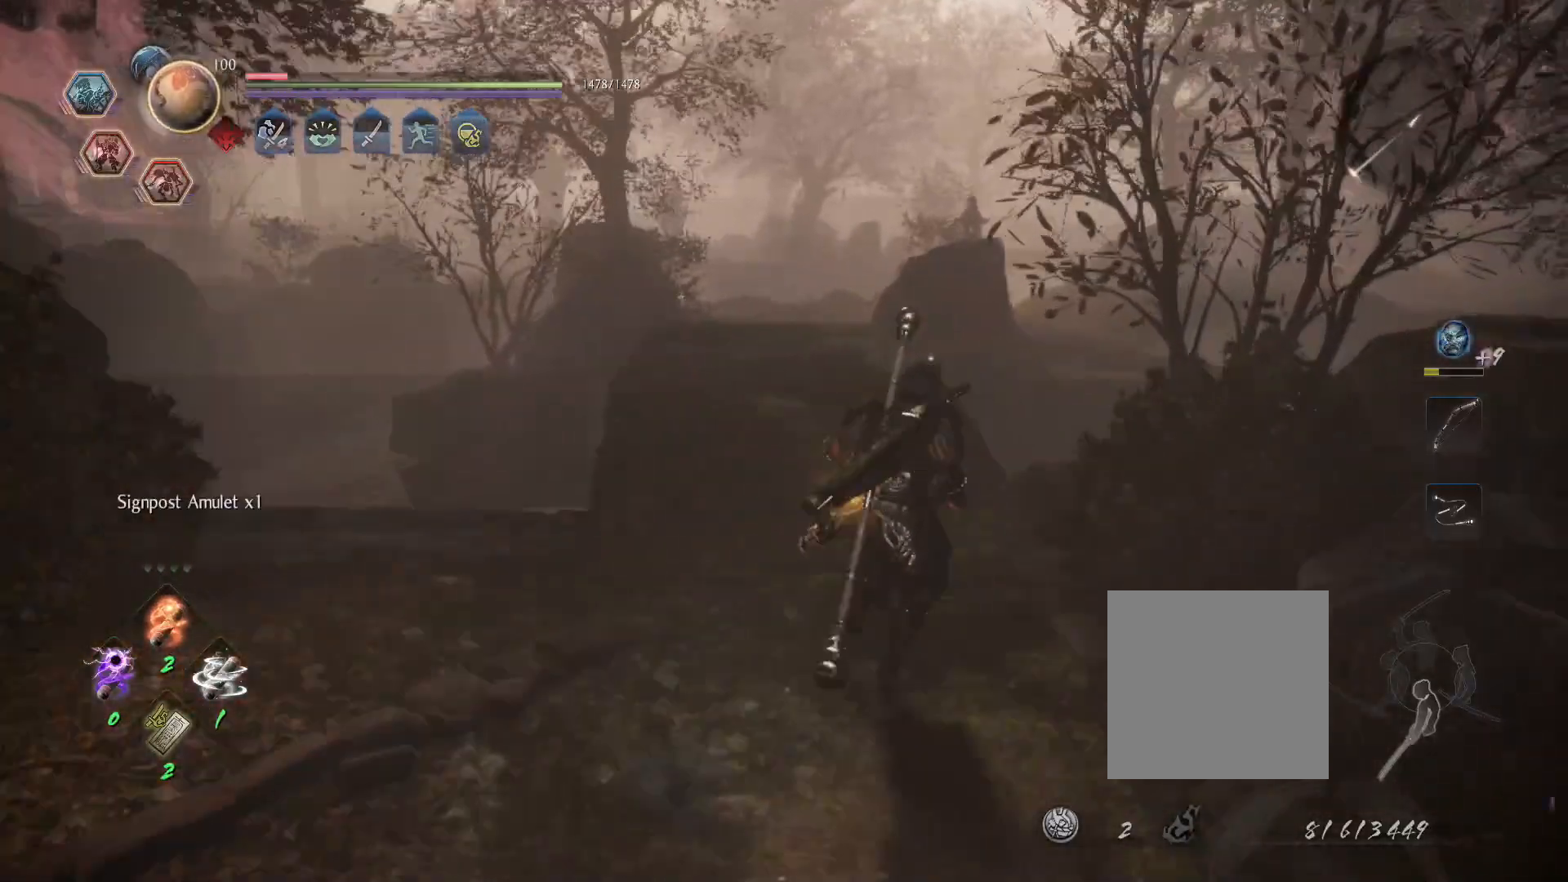
{"buttons": ["CROSS", "L1", "R1"], "left_stick": "up", "right_stick": "center", "events": [[233, "R1", "down"], [283, "CROSS", "down"], [283, "L1", "down"], [367, "R1", "up"], [383, "CROSS", "up"], [400, "CROSS", "down"], [483, "R1", "down"]]}
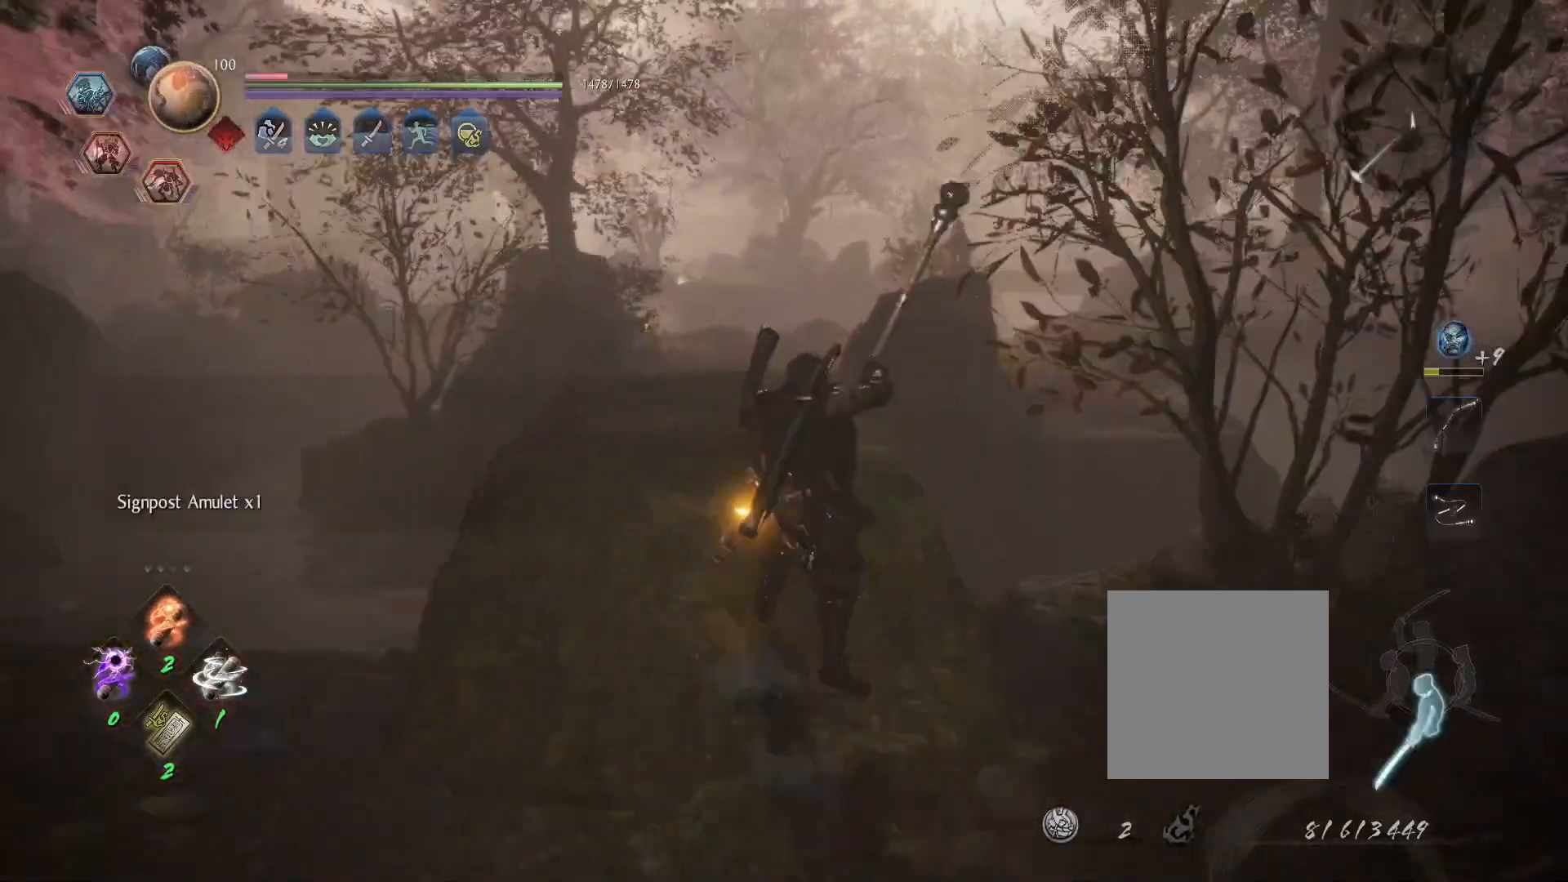
{"buttons": ["CIRCLE", "L1", "R1"], "left_stick": "up", "right_stick": "center", "events": [[50, "CIRCLE", "down"], [50, "CROSS", "up"], [83, "CIRCLE", "up"], [100, "R1", "up"], [150, "CROSS", "down"], [200, "R1", "down"], [250, "CIRCLE", "down"], [267, "CROSS", "up"], [300, "CIRCLE", "up"], [317, "R1", "up"], [383, "CROSS", "down"], [417, "R1", "down"], [467, "CIRCLE", "down"], [500, "CROSS", "up"]]}
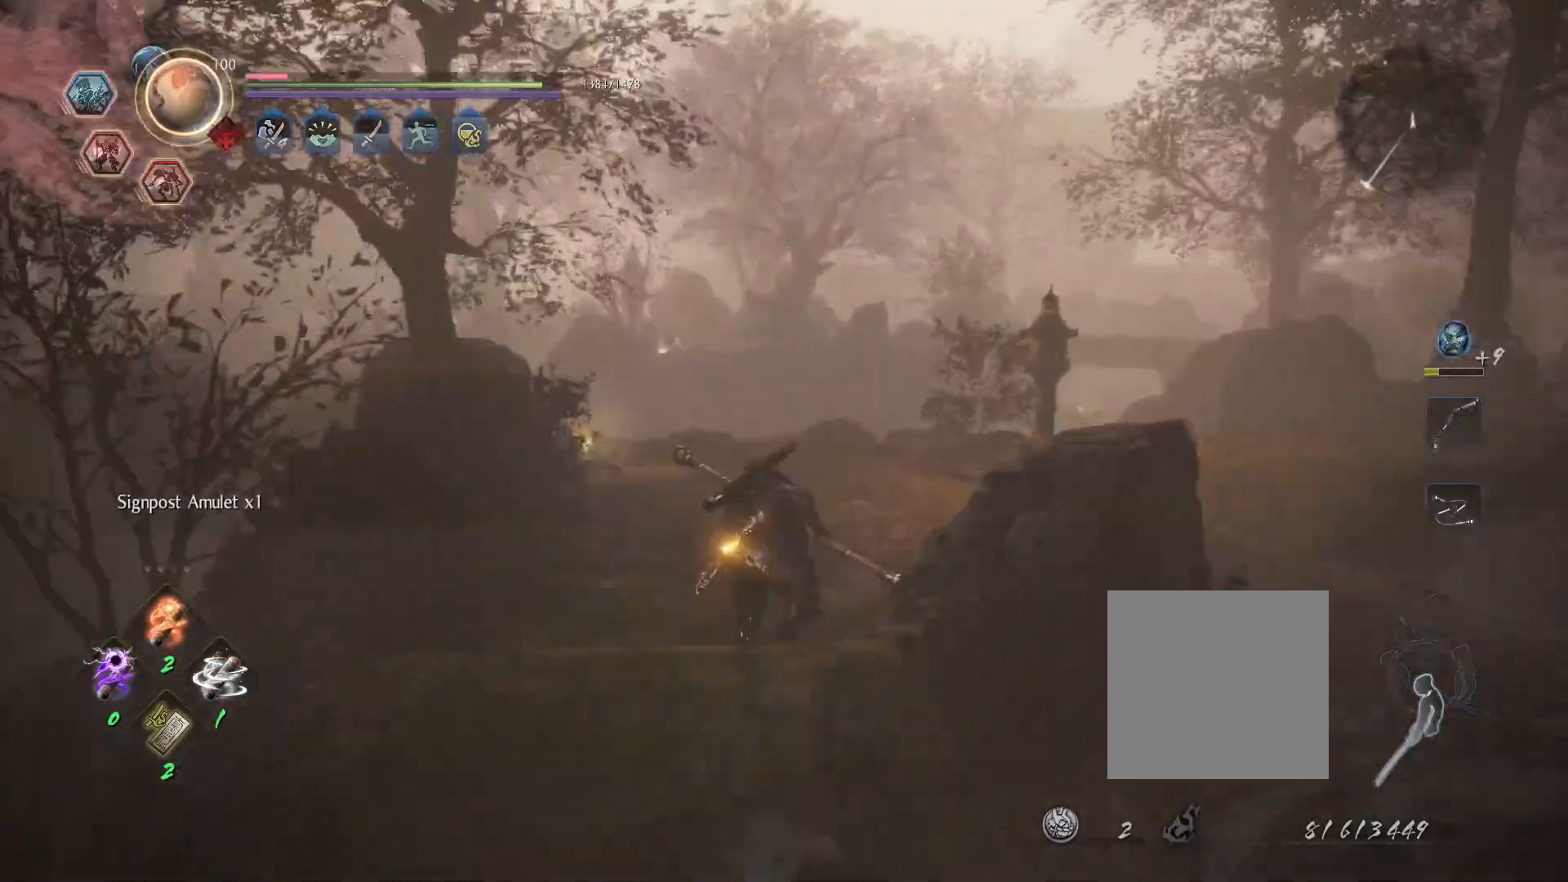
{"buttons": ["L1"], "left_stick": "up", "right_stick": "down-left", "events": [[33, "CIRCLE", "up"], [33, "R1", "up"], [100, "CROSS", "down"], [117, "R1", "down"], [183, "CIRCLE", "down"], [200, "CROSS", "up"], [250, "CIRCLE", "up"], [250, "R1", "up"], [500, "right_stick", "down-left"]]}